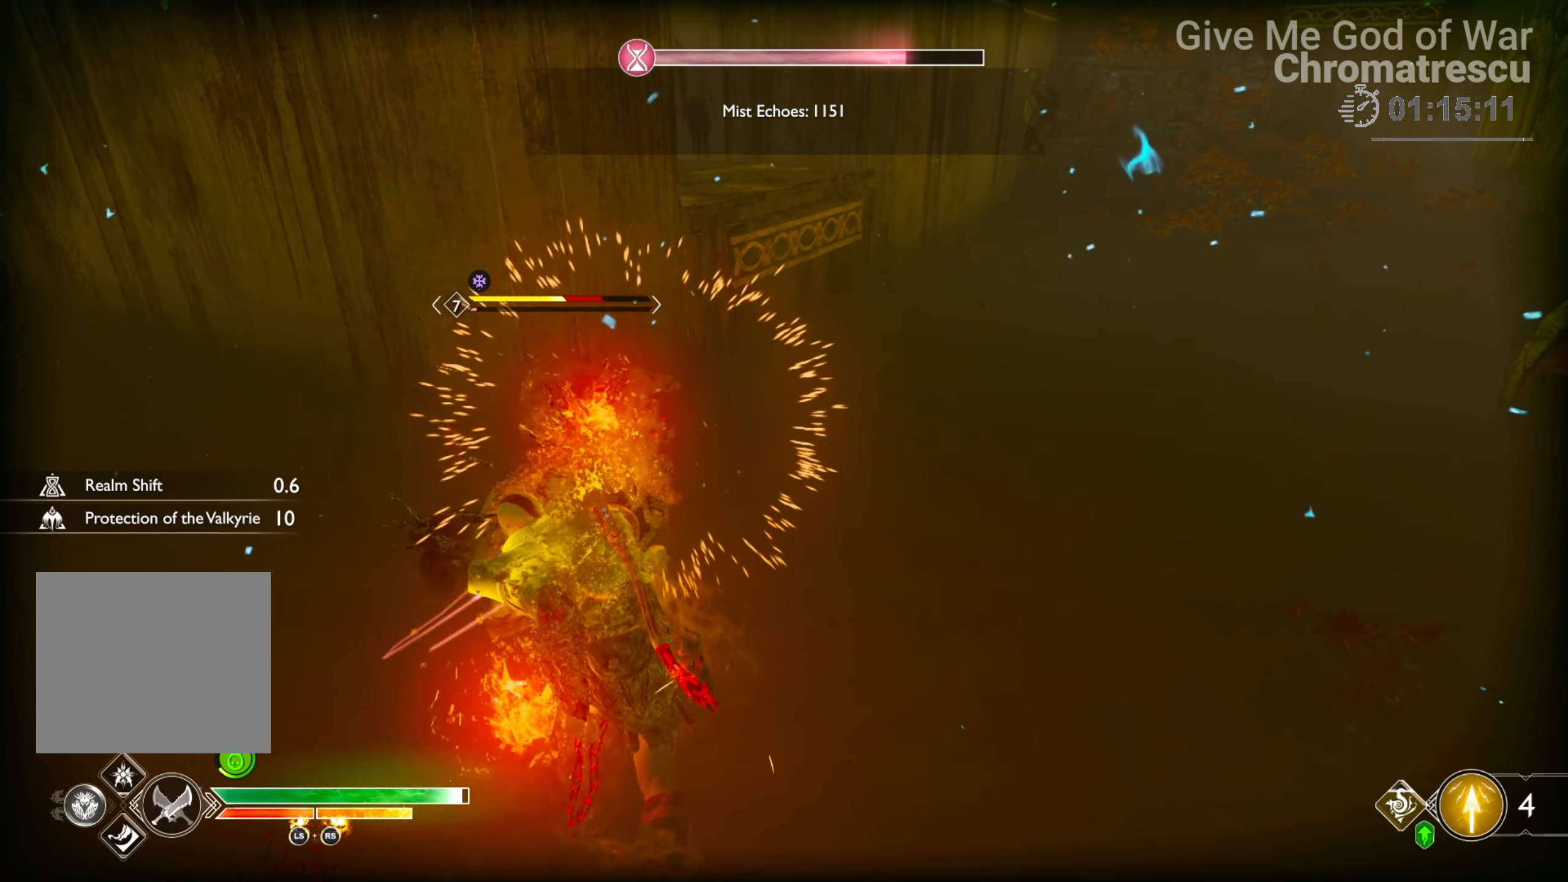
Gameplay with a controller (PlayStation layout); each line is a JSON object with the inputs held at the frame after it. "events" lists button and stick changes between this image and that frame as [ms after this image, input, new state], when the widget could be followed in between.
{"buttons": ["R2"], "left_stick": "center", "right_stick": "center", "events": [[85, "right_stick", "up"], [170, "R2", "up"], [170, "right_stick", "center"], [203, "R2", "down"], [254, "right_stick", "up"], [305, "right_stick", "center"], [339, "R2", "up"], [424, "R2", "down"]]}
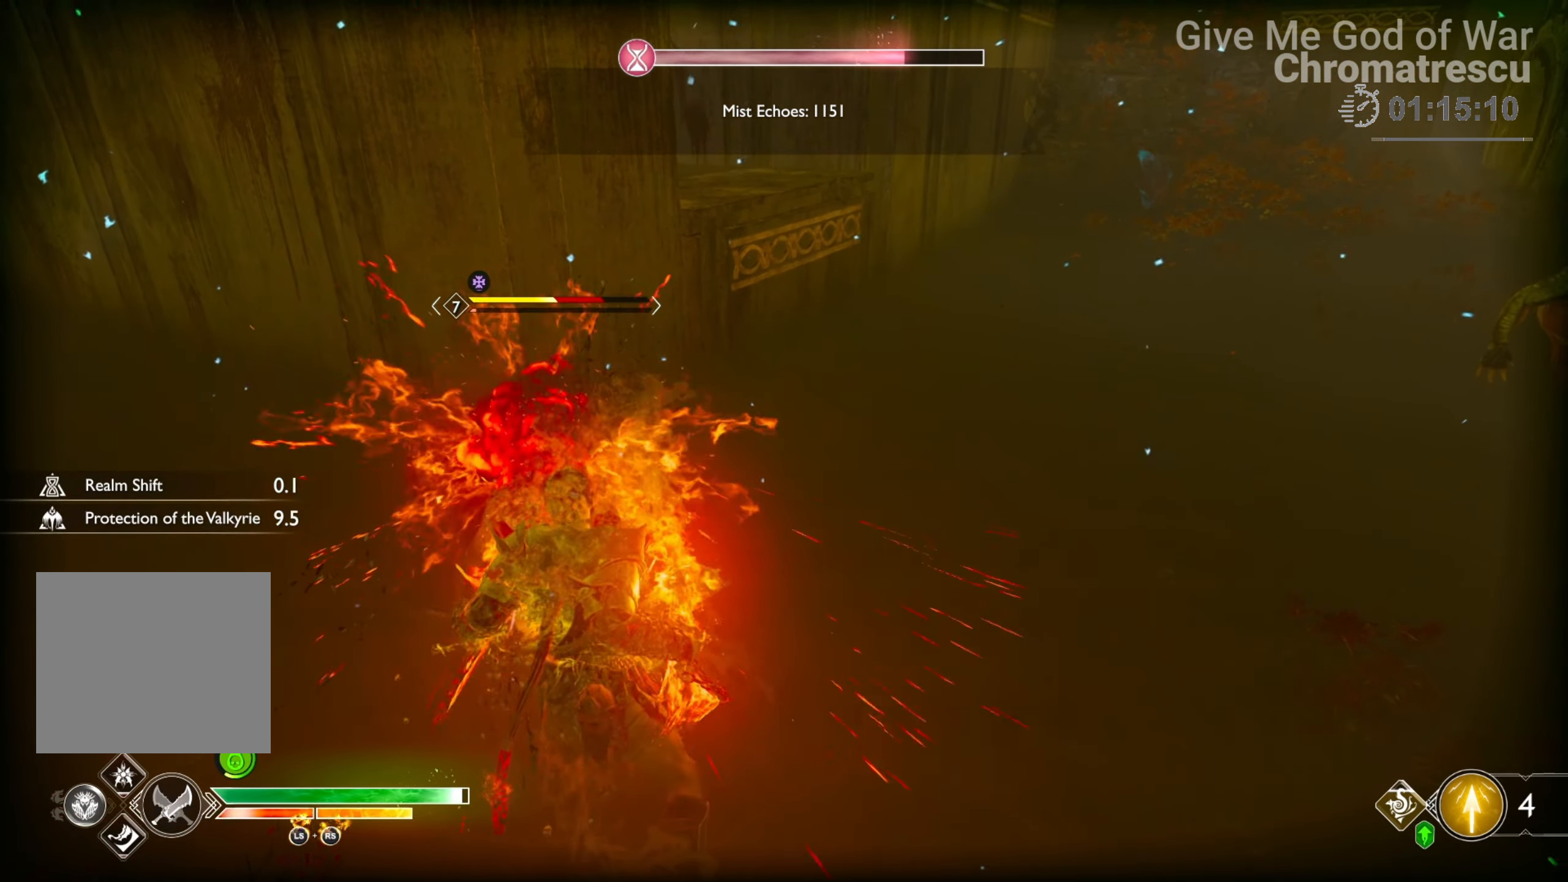
{"buttons": ["R1"], "left_stick": "center", "right_stick": "center", "events": [[84, "R2", "up"], [169, "R1", "down"], [254, "R1", "up"], [322, "R1", "down"], [440, "R1", "up"], [508, "R1", "down"]]}
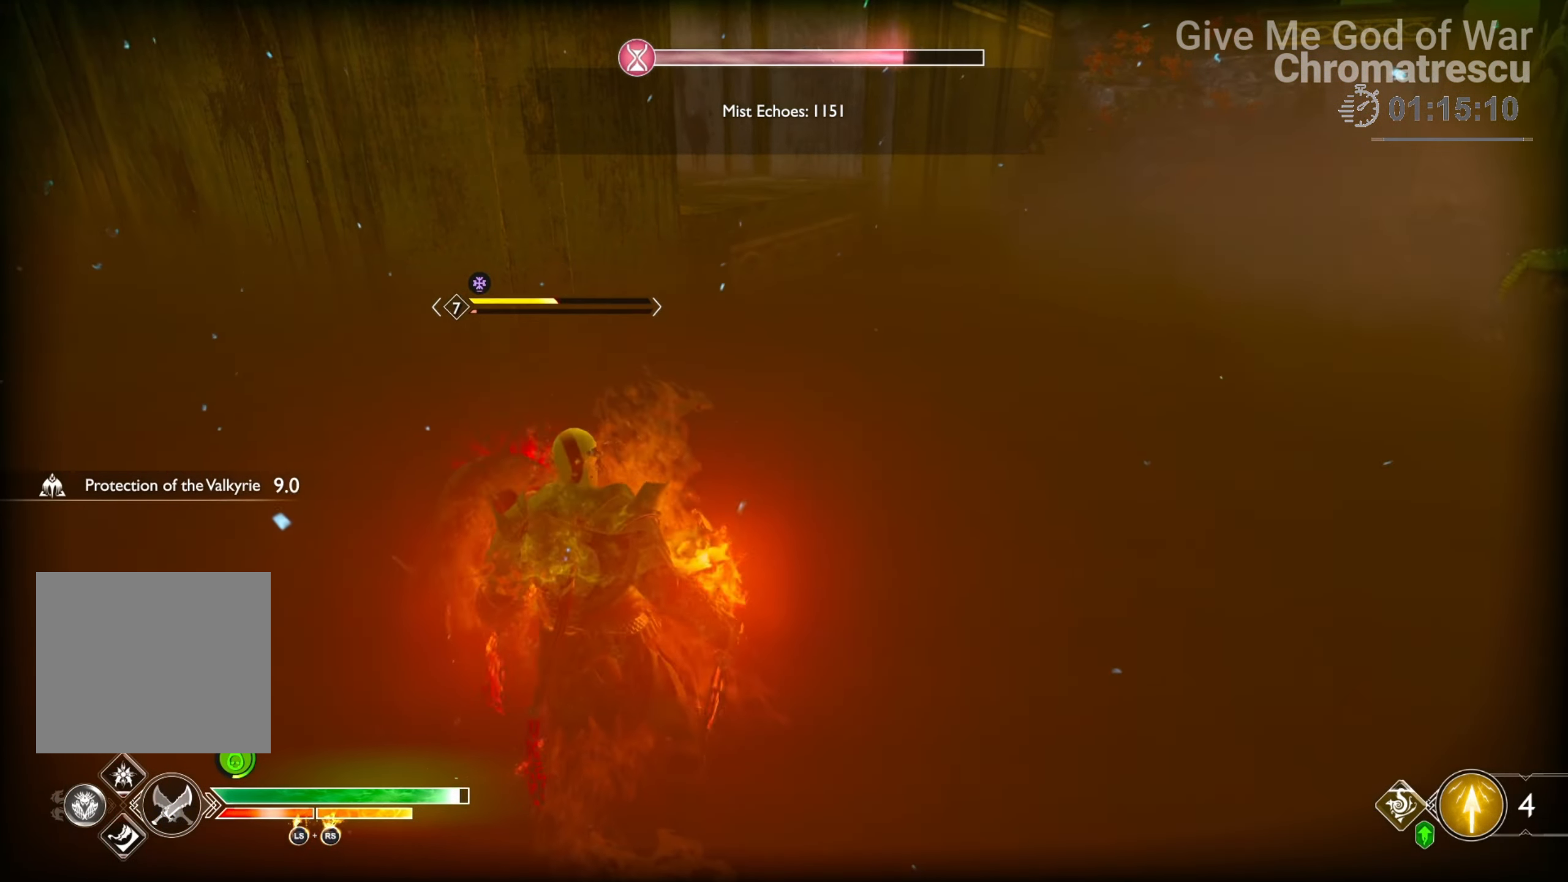
{"buttons": [], "left_stick": "center", "right_stick": "center", "events": [[85, "R1", "up"], [119, "right_stick", "right"], [170, "R1", "down"], [288, "R1", "up"], [305, "right_stick", "center"], [339, "R1", "down"], [475, "R1", "up"]]}
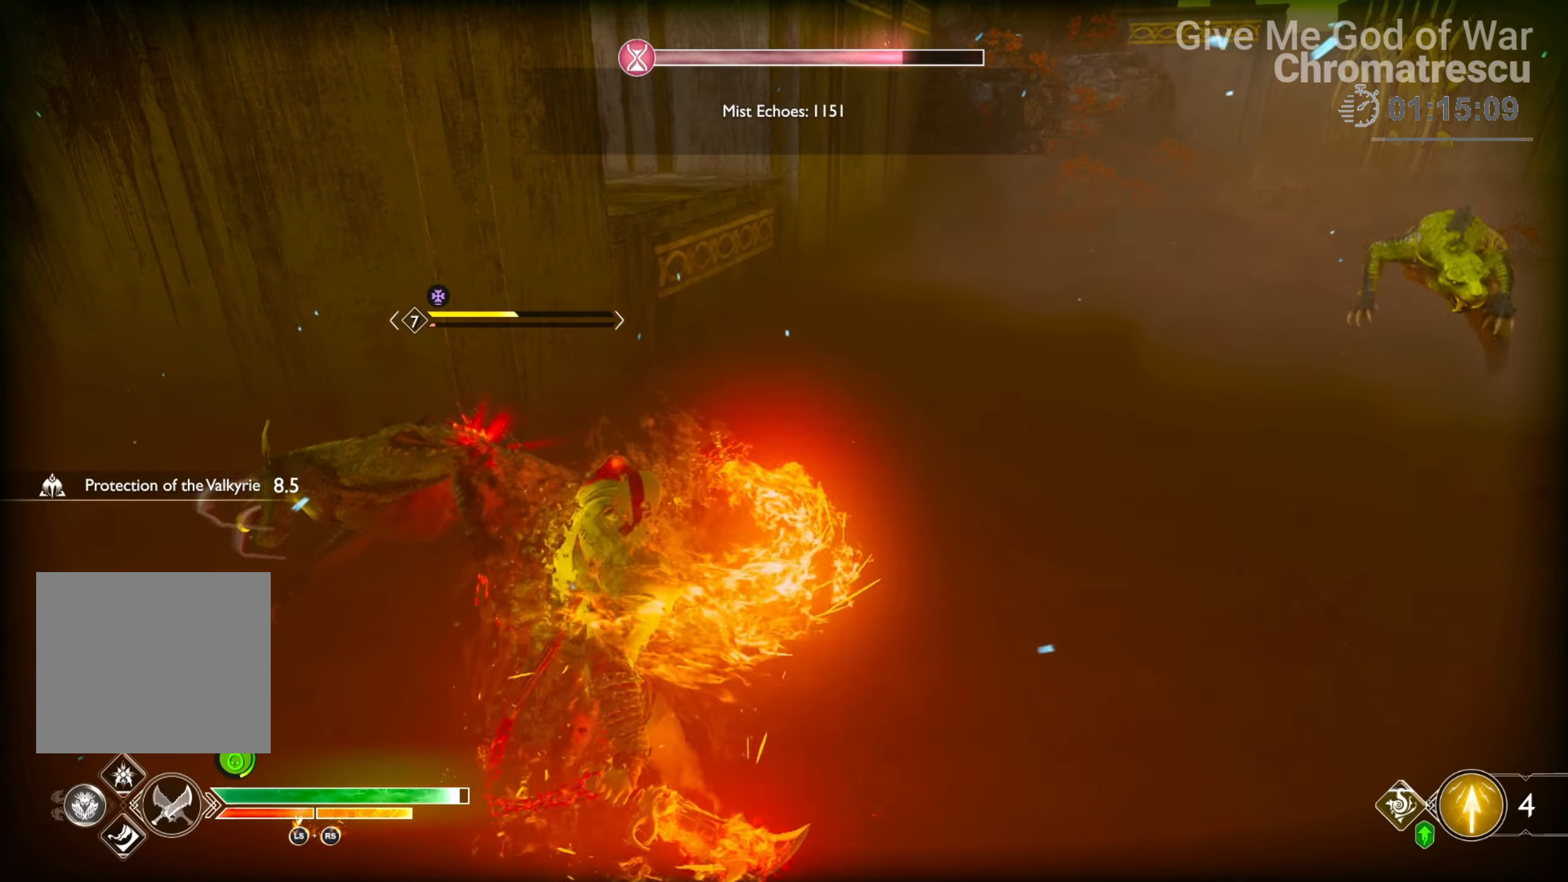
{"buttons": [], "left_stick": "center", "right_stick": "center", "events": [[34, "R1", "down"], [169, "R1", "up"], [186, "R1", "down"], [356, "R1", "up"], [389, "R1", "down"], [508, "R1", "up"]]}
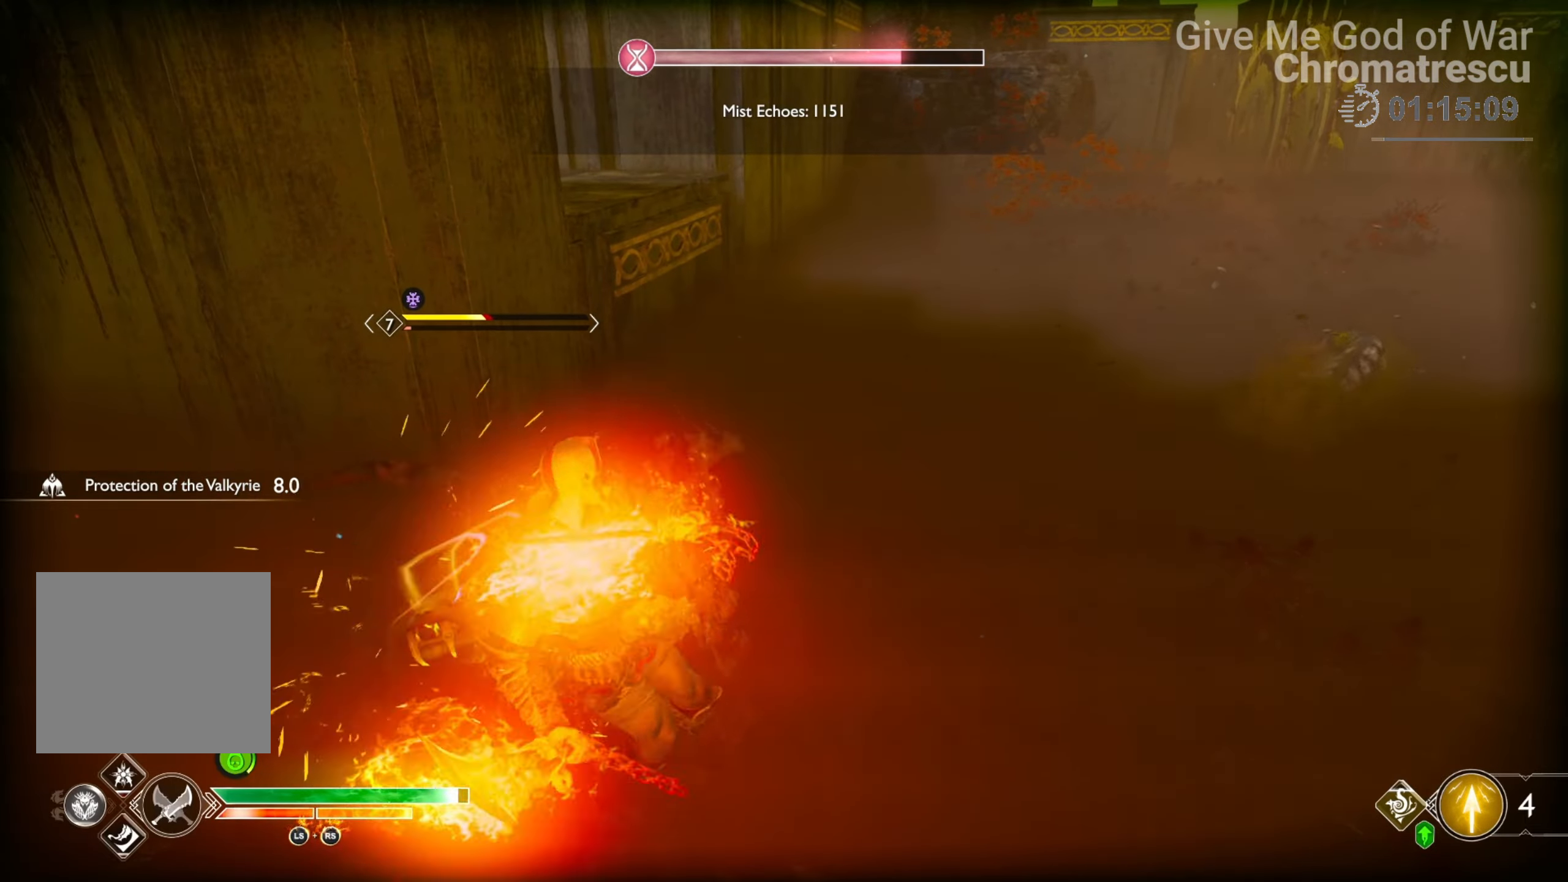
{"buttons": ["R1"], "left_stick": "center", "right_stick": "down-right", "events": [[68, "R1", "down"], [170, "R1", "up"], [220, "R1", "down"], [339, "R1", "up"], [407, "R1", "down"], [407, "right_stick", "down-right"]]}
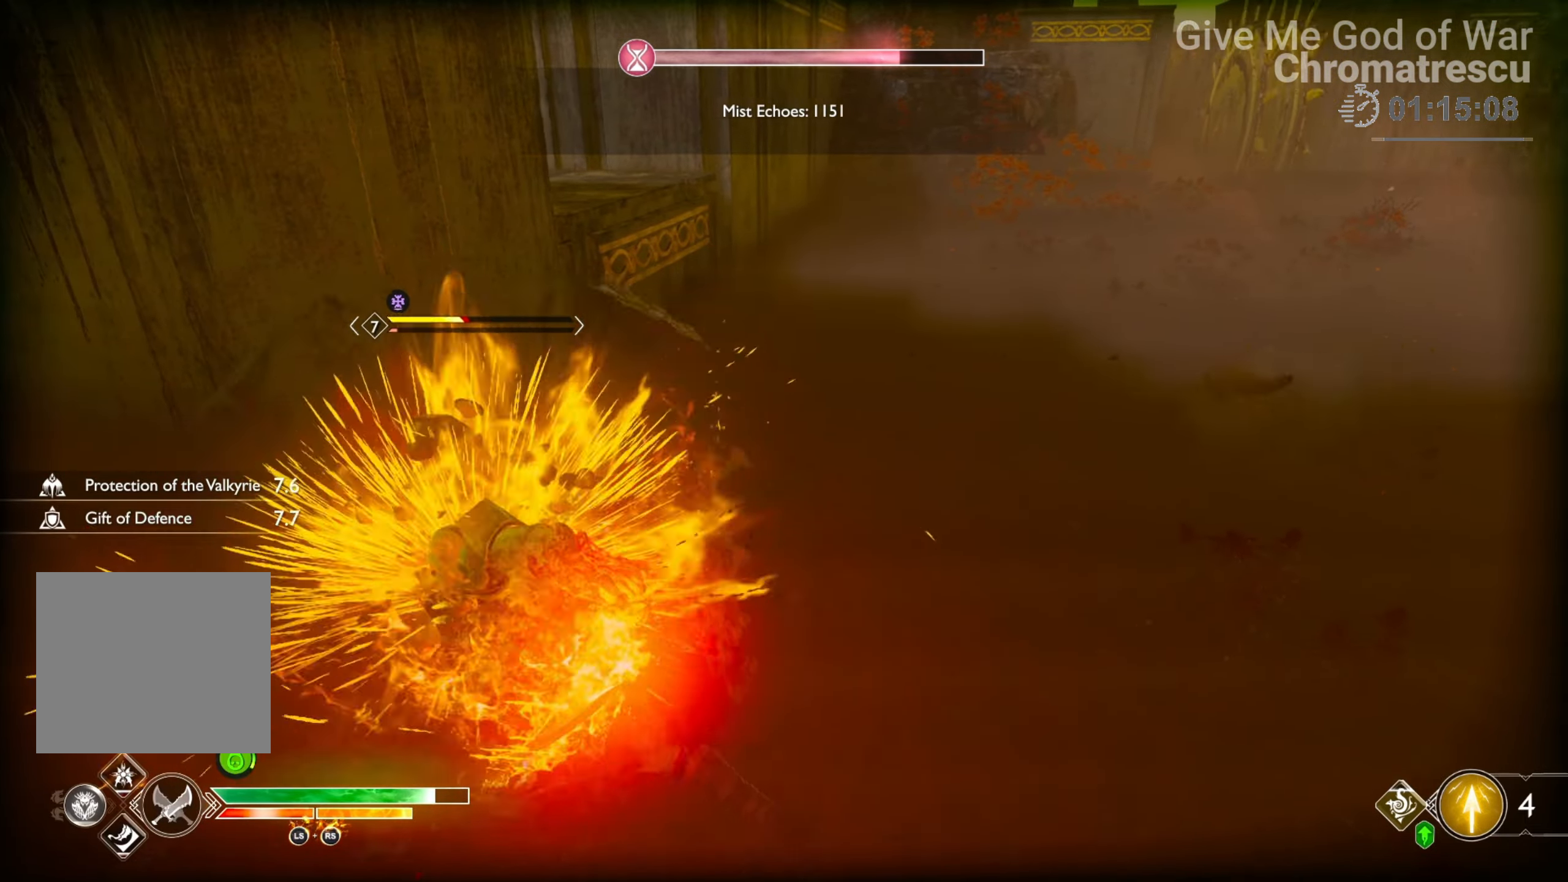
{"buttons": ["R1"], "left_stick": "center", "right_stick": "center", "events": [[50, "R1", "up"], [101, "R1", "down"], [101, "right_stick", "center"], [254, "R1", "up"], [322, "R1", "down"], [423, "R1", "up"], [491, "R1", "down"]]}
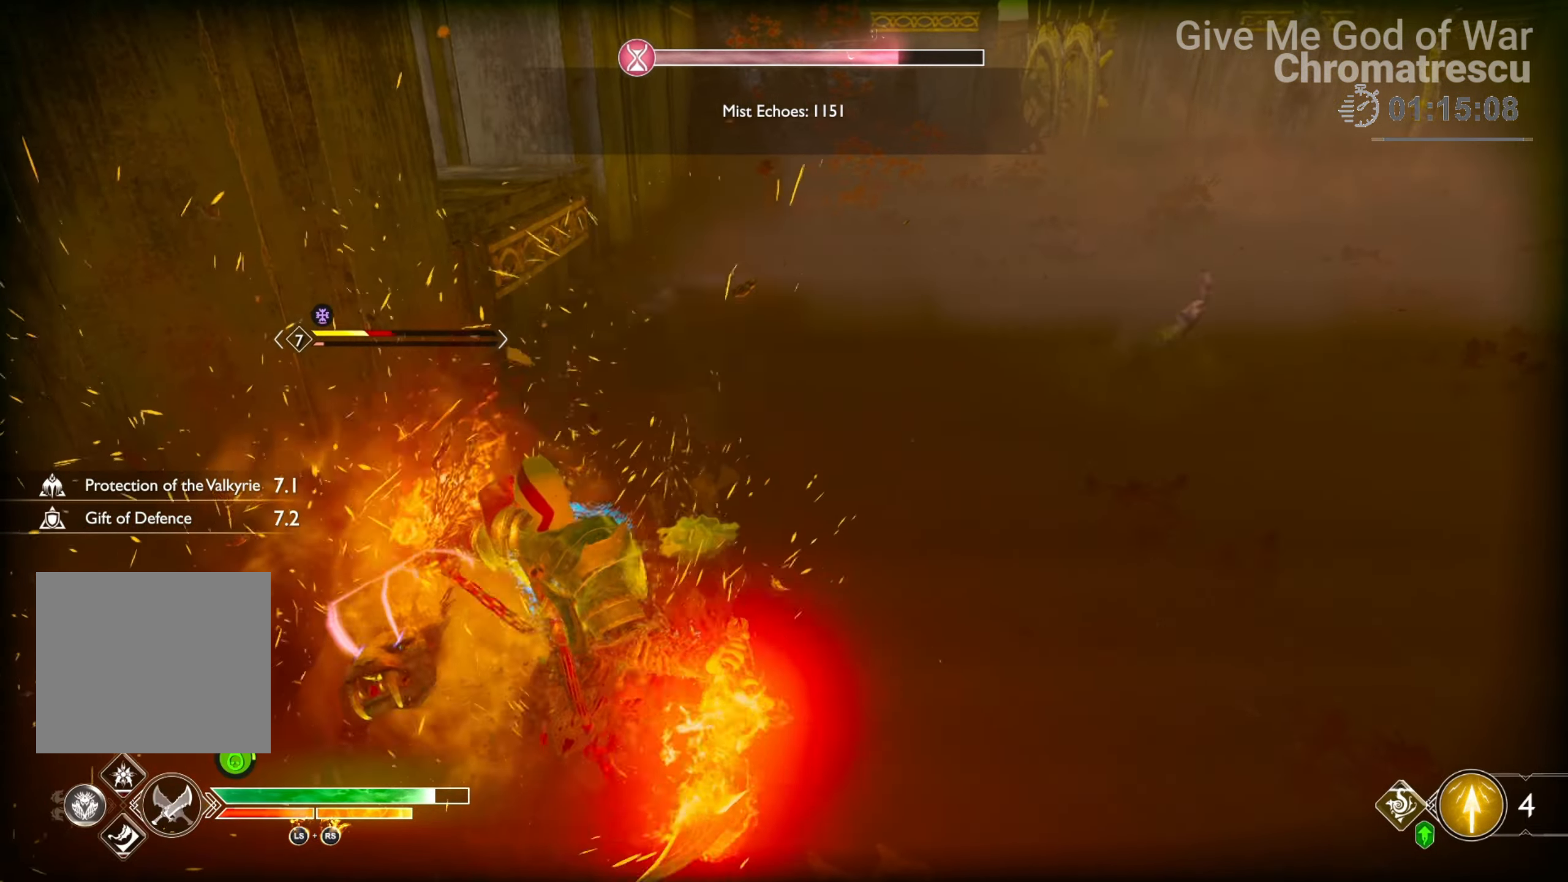
{"buttons": [], "left_stick": "center", "right_stick": "left", "events": [[85, "R1", "up"], [153, "R1", "down"], [288, "R1", "up"], [288, "right_stick", "left"], [339, "R1", "down"], [492, "R1", "up"]]}
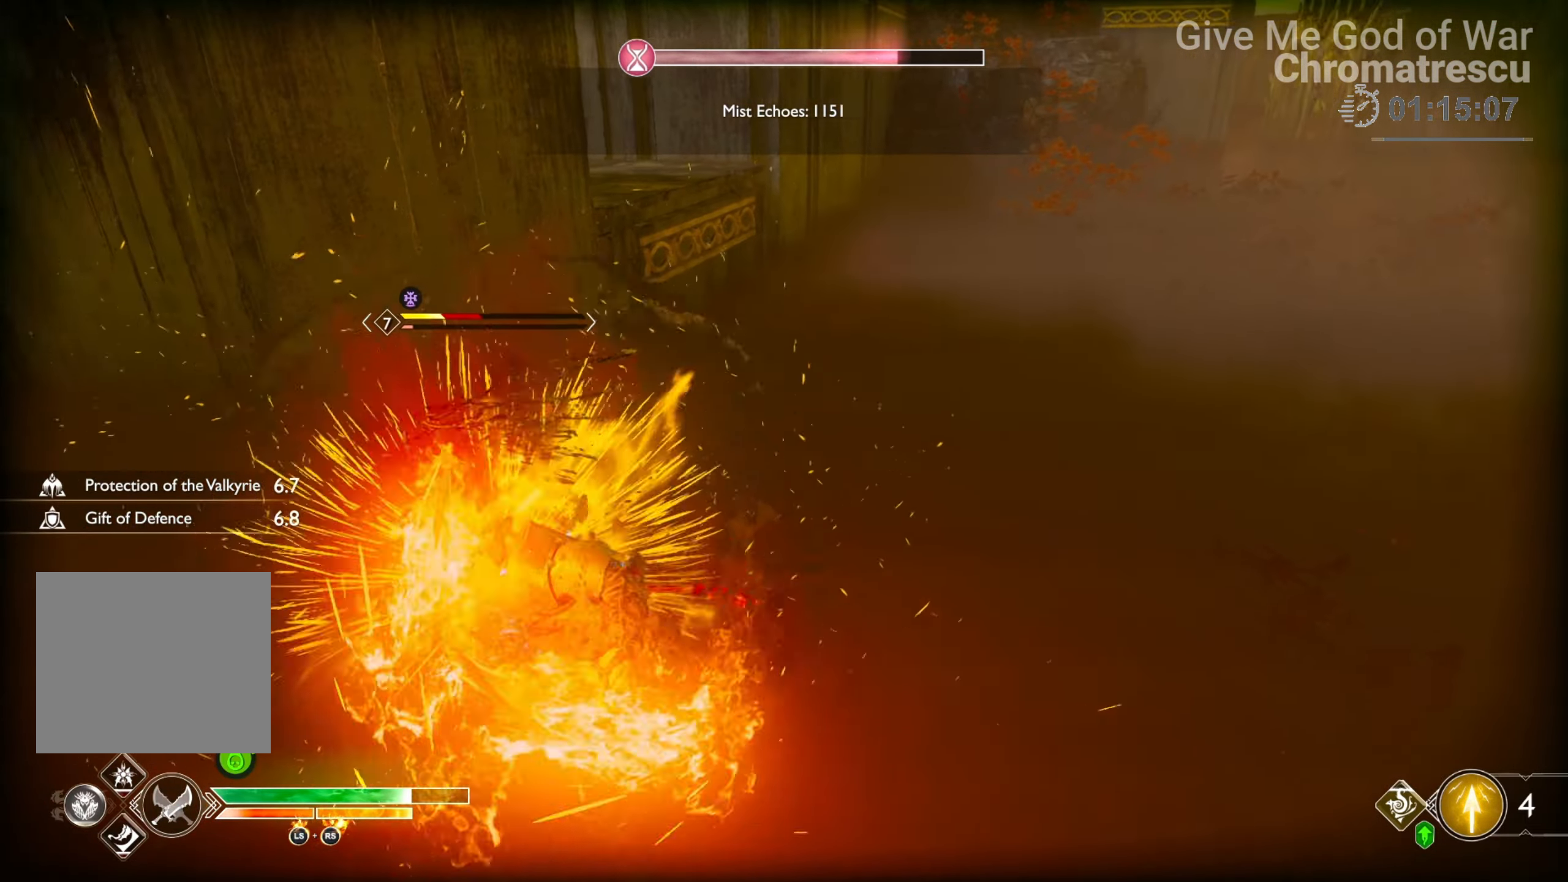
{"buttons": ["R1"], "left_stick": "center", "right_stick": "center", "events": [[67, "R1", "down"], [84, "right_stick", "center"], [186, "R1", "up"], [254, "R1", "down"], [373, "R1", "up"], [423, "R1", "down"]]}
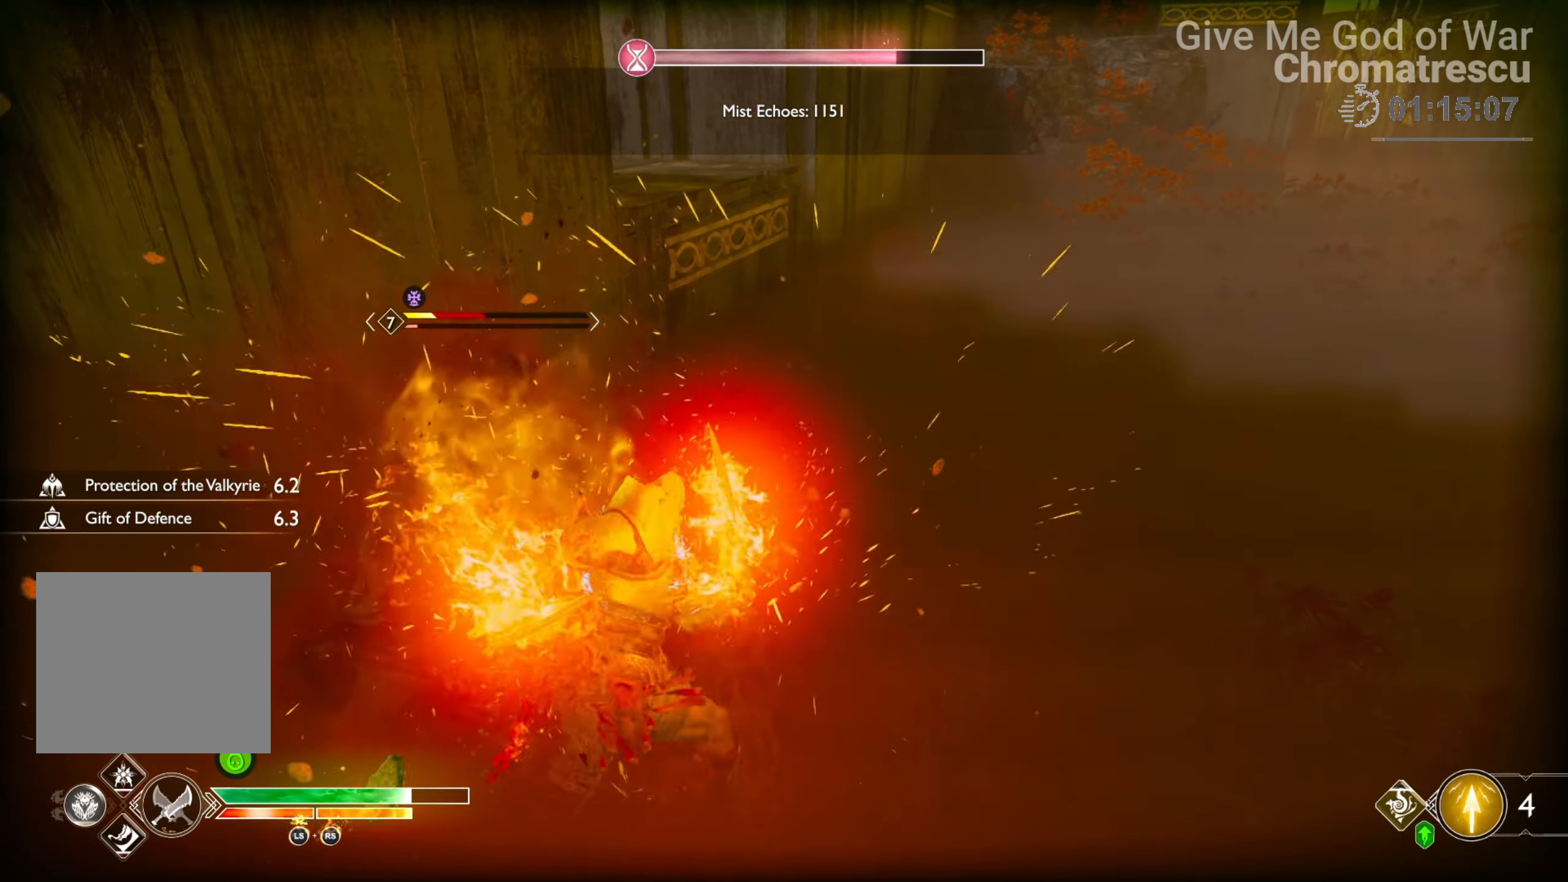
{"buttons": ["R1"], "left_stick": "center", "right_stick": "center", "events": [[17, "R1", "up"], [68, "R1", "down"], [203, "R1", "up"], [254, "R1", "down"], [390, "R1", "up"], [424, "R1", "down"]]}
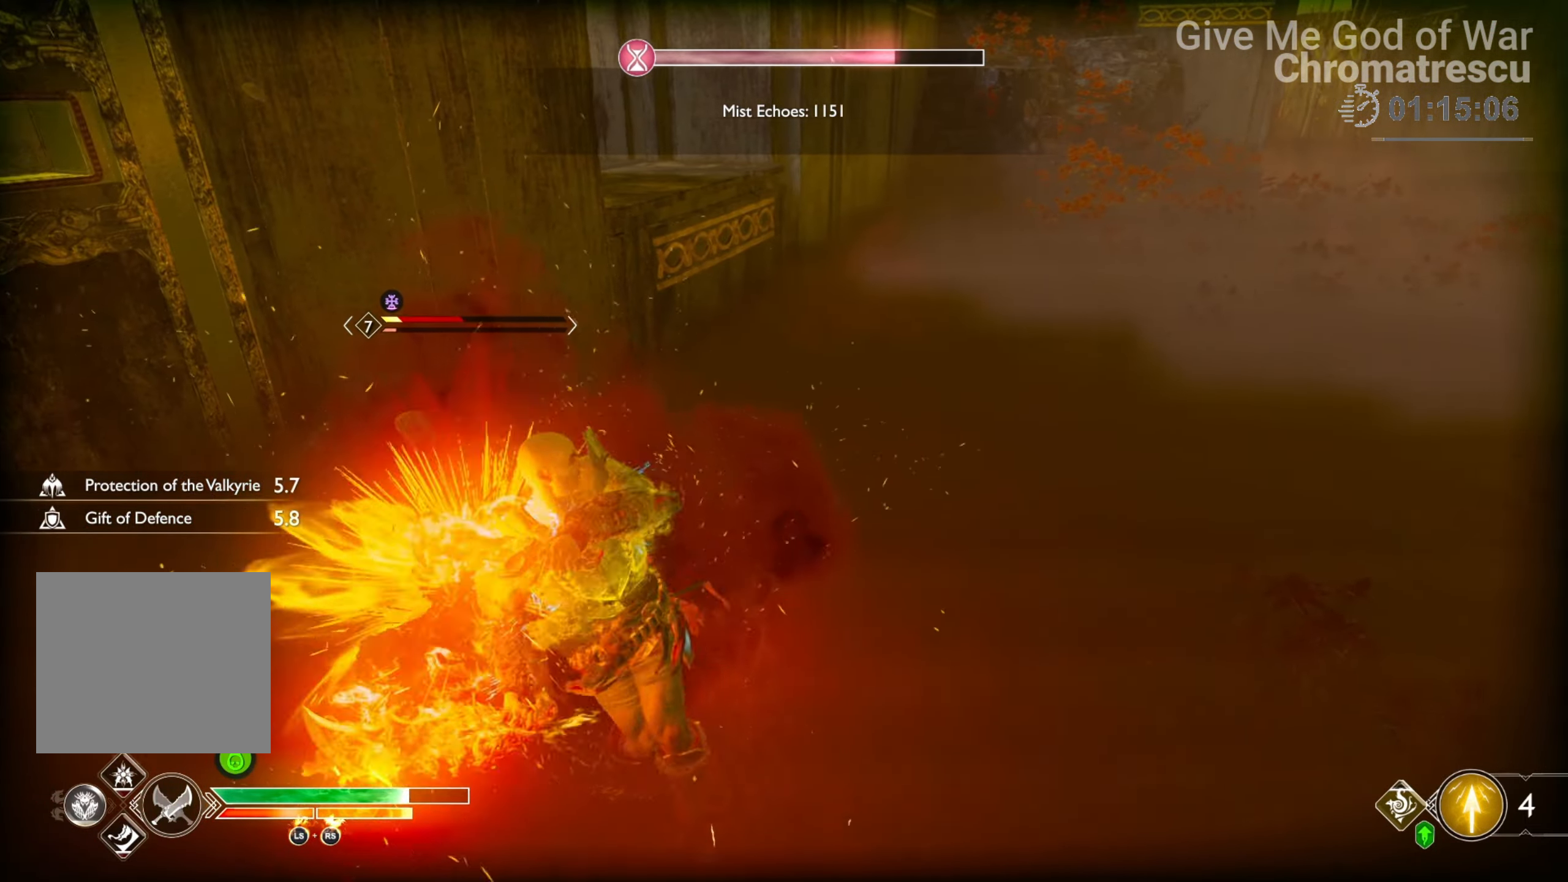
{"buttons": ["R3"], "left_stick": "up-left", "right_stick": "center", "events": [[67, "R1", "up"], [101, "R1", "down"], [305, "R1", "up"], [339, "L3", "down"], [339, "R3", "down"], [389, "left_stick", "up-left"], [508, "L3", "up"]]}
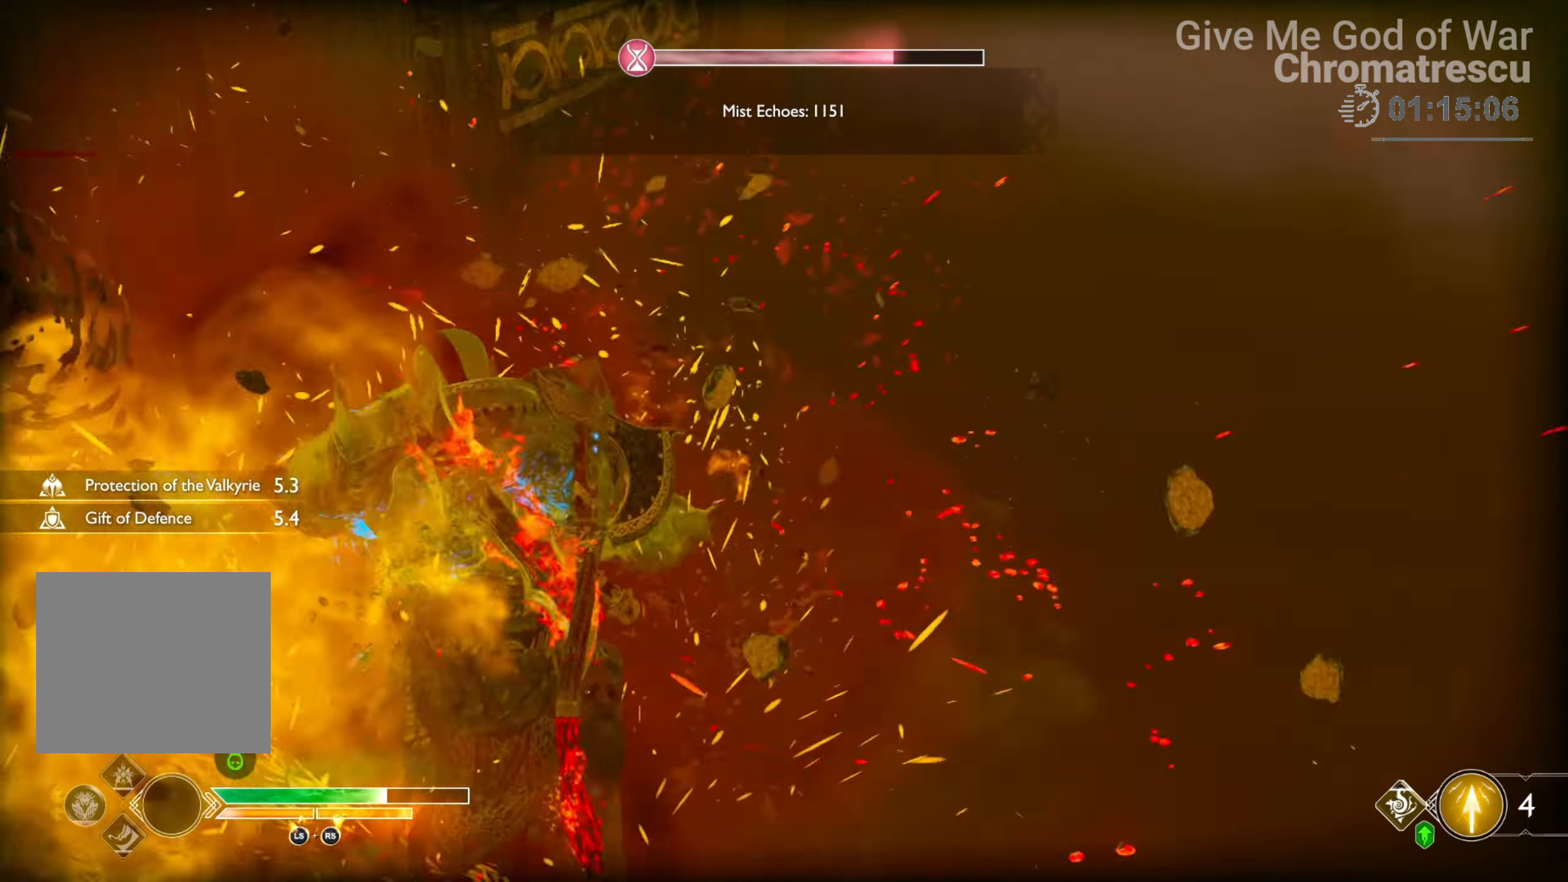
{"buttons": ["L1"], "left_stick": "right", "right_stick": "up-right", "events": [[51, "L3", "down"], [102, "R3", "up"], [102, "right_stick", "right"], [153, "L3", "up"], [153, "left_stick", "up"], [220, "L3", "down"], [220, "R3", "down"], [305, "L3", "up"], [305, "R3", "up"], [407, "left_stick", "right"], [475, "right_stick", "up-right"], [492, "L1", "down"]]}
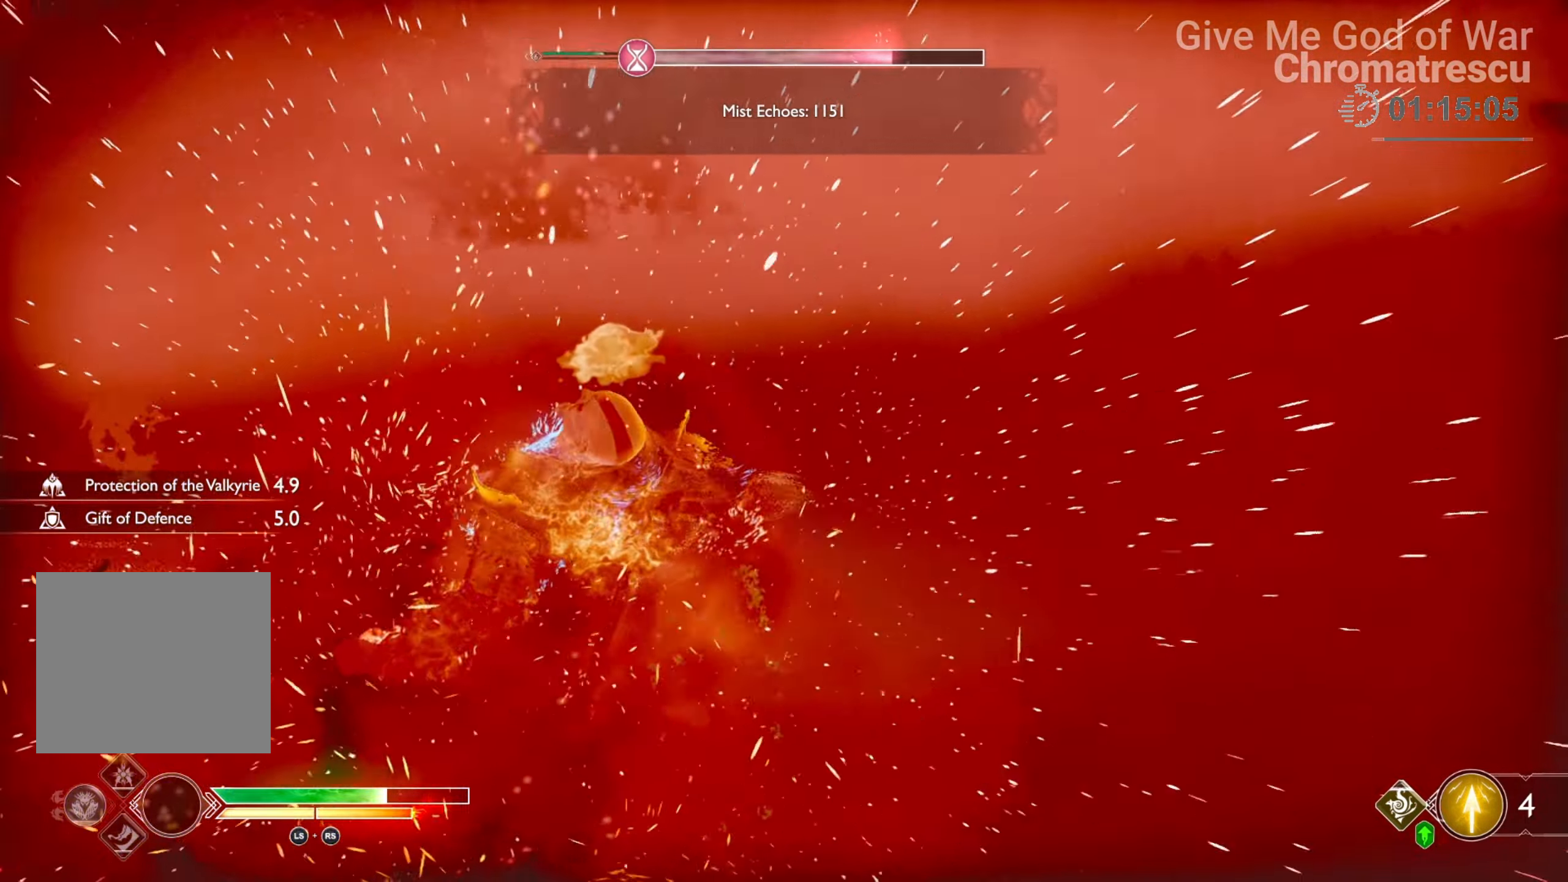
{"buttons": [], "left_stick": "up-right", "right_stick": "left", "events": [[84, "R1", "down"], [203, "L1", "up"], [220, "left_stick", "up-right"], [288, "R1", "up"], [389, "R1", "down"], [491, "R1", "up"], [508, "right_stick", "left"]]}
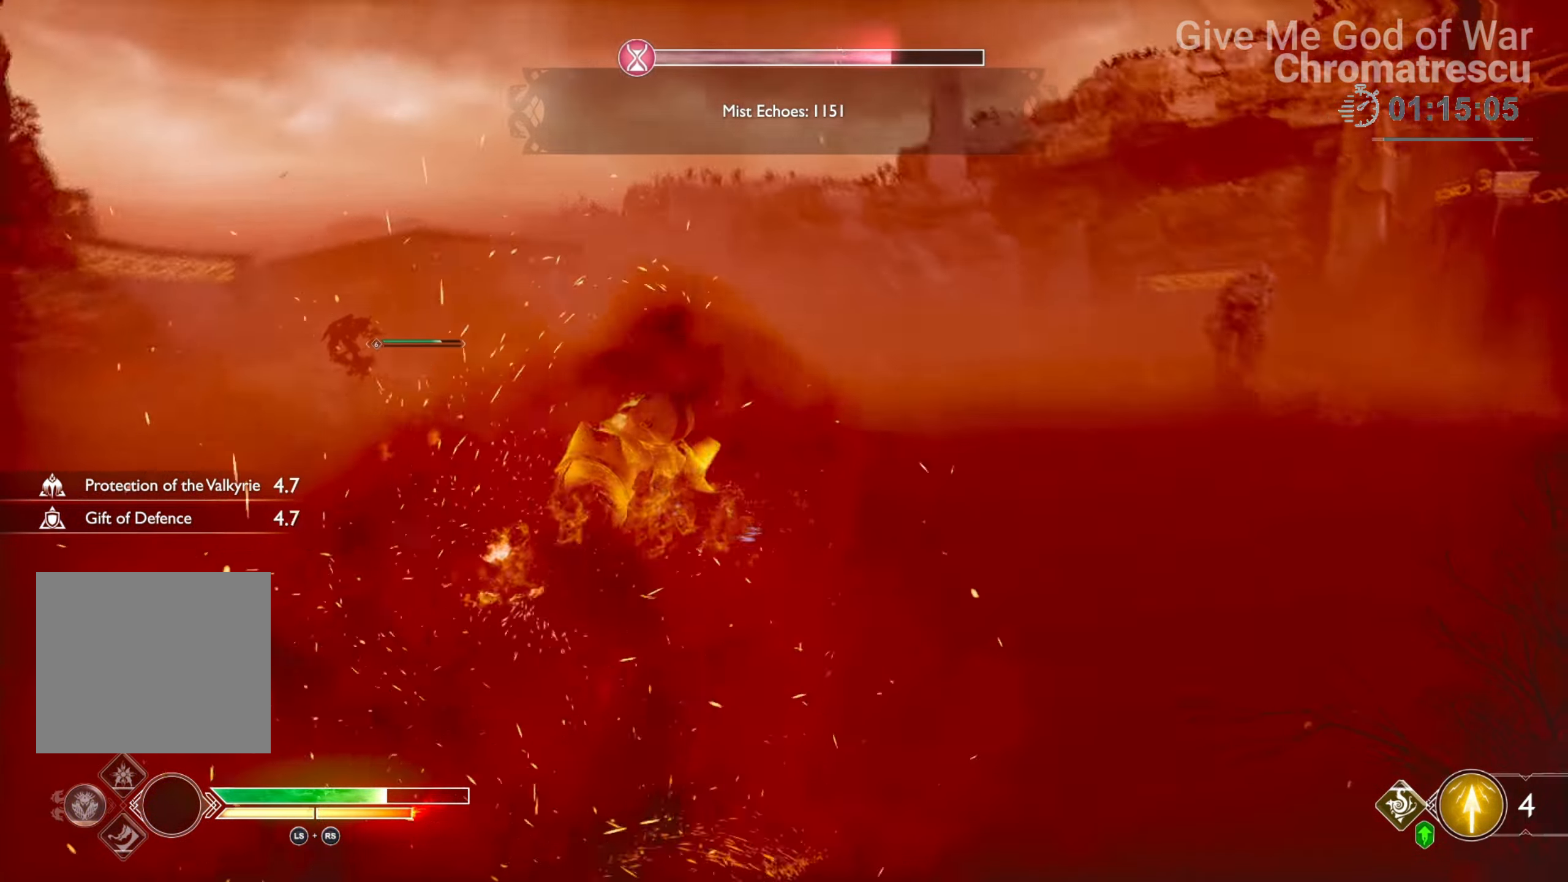
{"buttons": [], "left_stick": "up", "right_stick": "center", "events": [[51, "R1", "down"], [51, "left_stick", "up"], [220, "R1", "up"], [220, "right_stick", "center"], [271, "R1", "down"], [305, "right_stick", "down-left"], [441, "R1", "up"], [441, "right_stick", "center"]]}
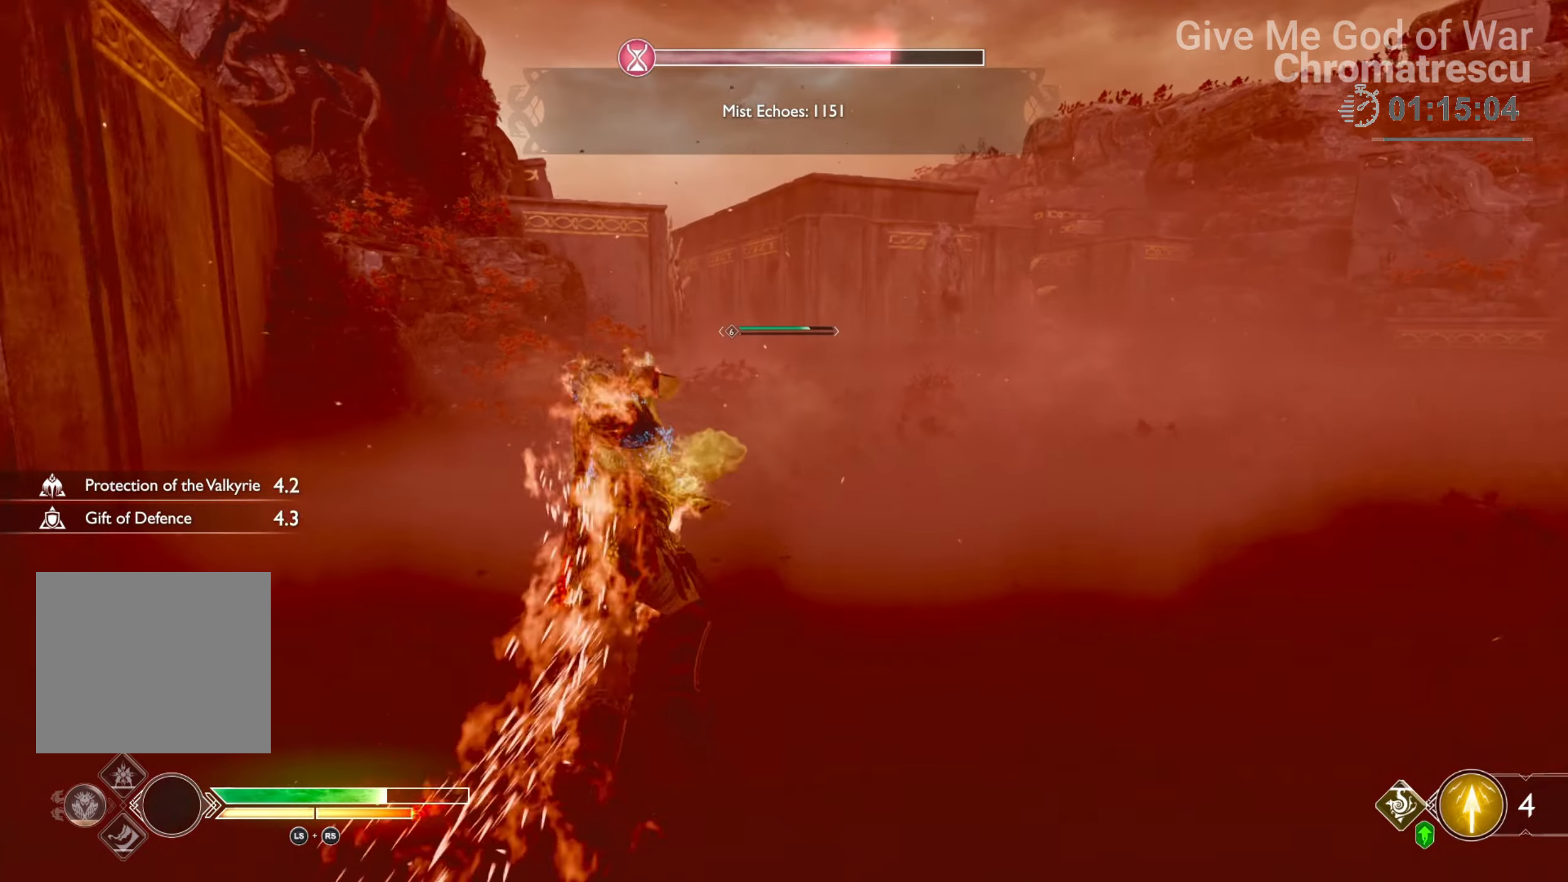
{"buttons": [], "left_stick": "up", "right_stick": "center", "events": []}
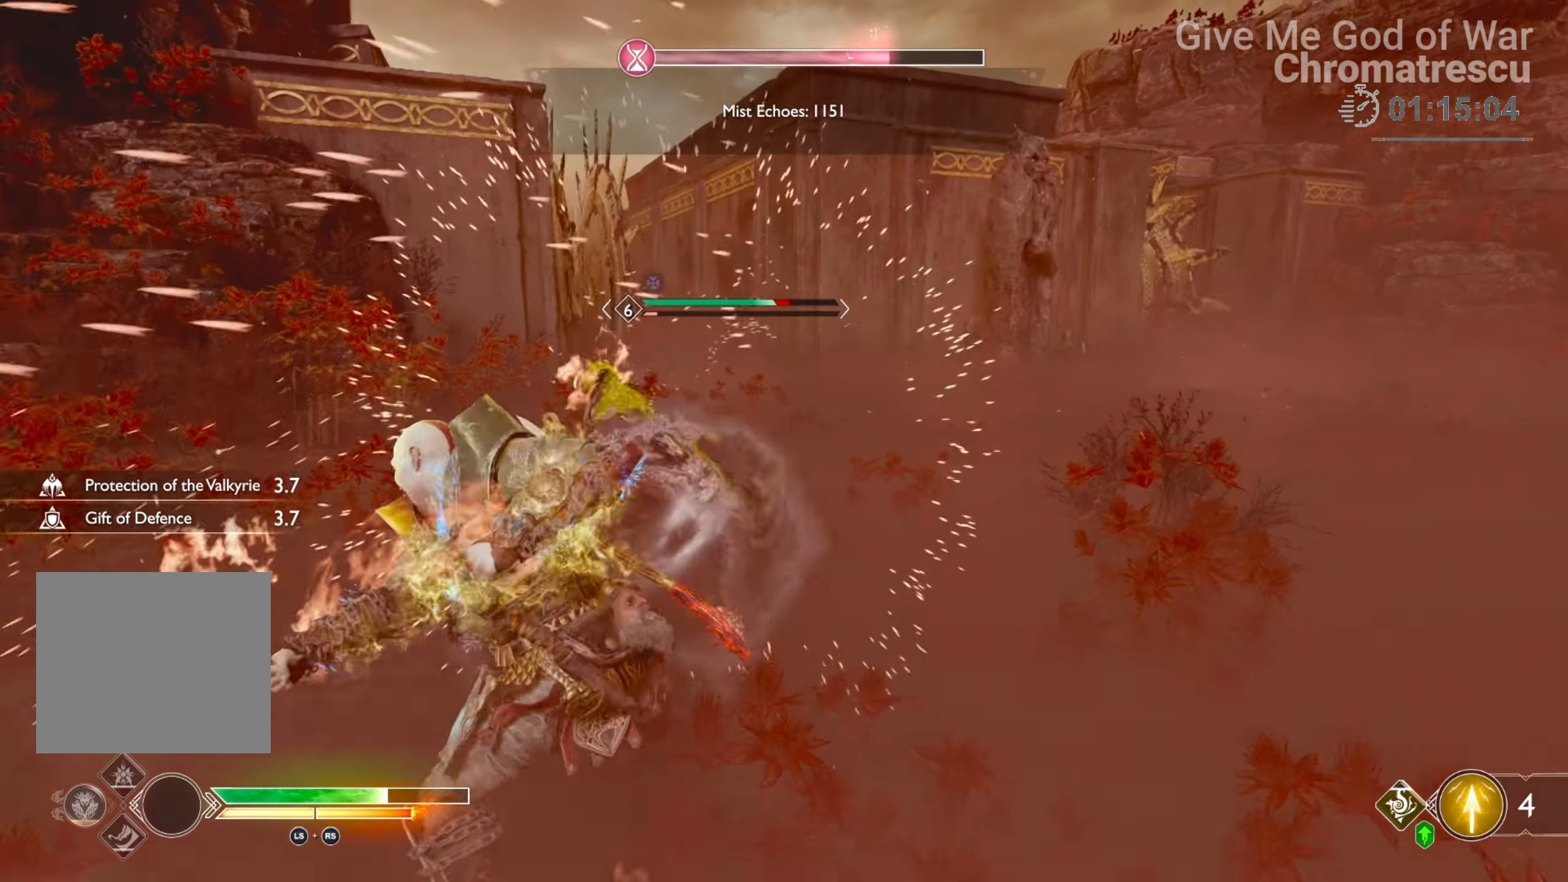
{"buttons": [], "left_stick": "center", "right_stick": "center", "events": [[68, "L3", "down"], [68, "R3", "down"], [204, "L3", "up"], [204, "R3", "up"], [204, "right_stick", "up"], [271, "left_stick", "center"], [271, "right_stick", "center"]]}
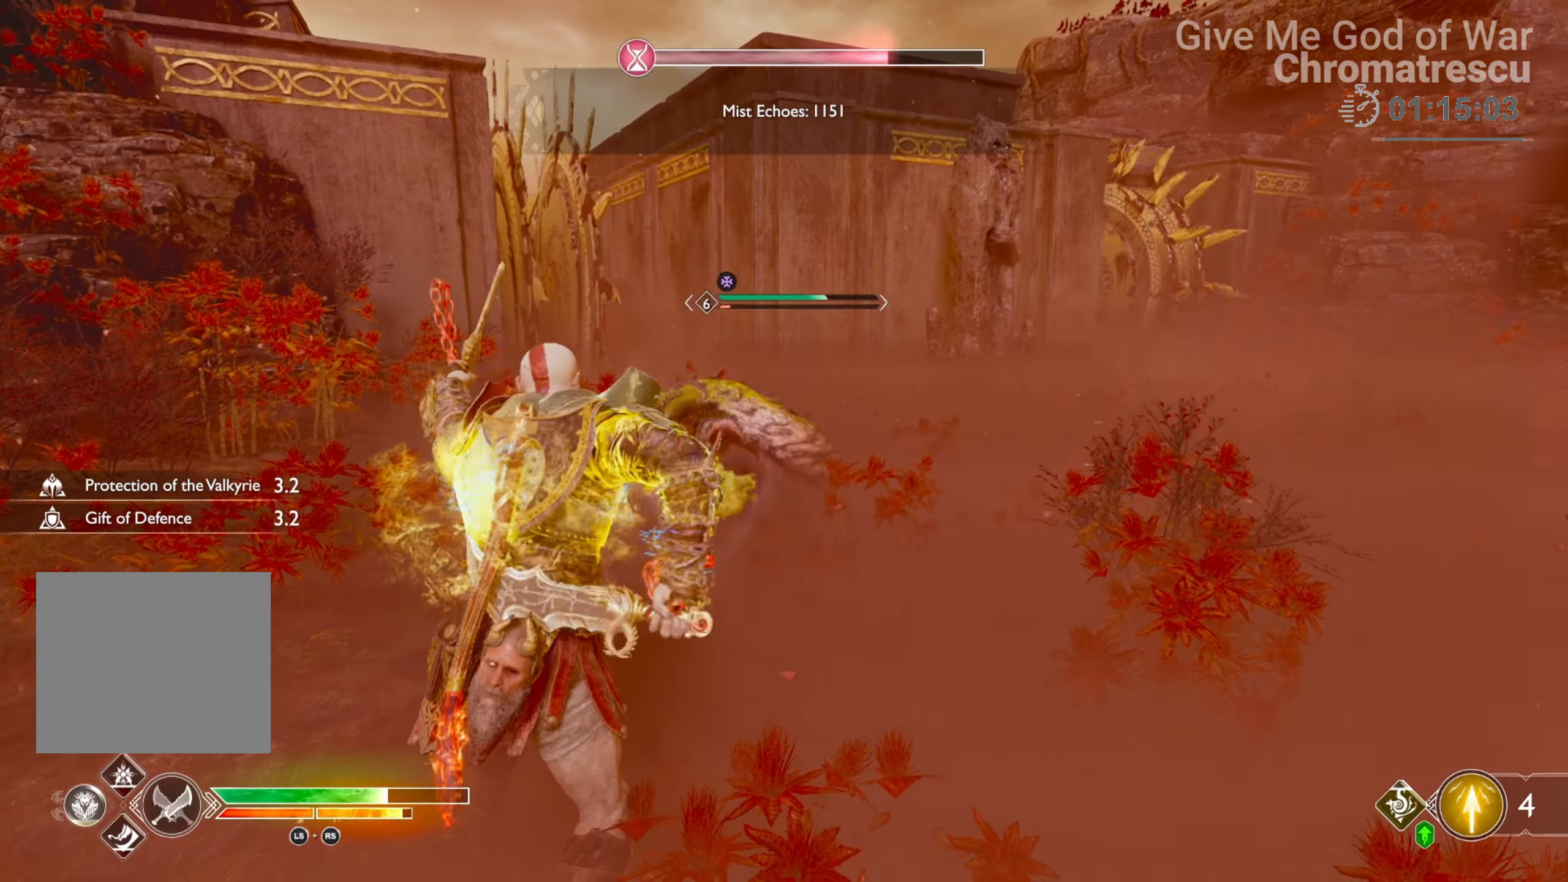
{"buttons": [], "left_stick": "down-left", "right_stick": "center", "events": [[84, "R1", "down"], [84, "right_stick", "down-left"], [254, "R1", "up"], [406, "left_stick", "down-left"], [491, "right_stick", "center"]]}
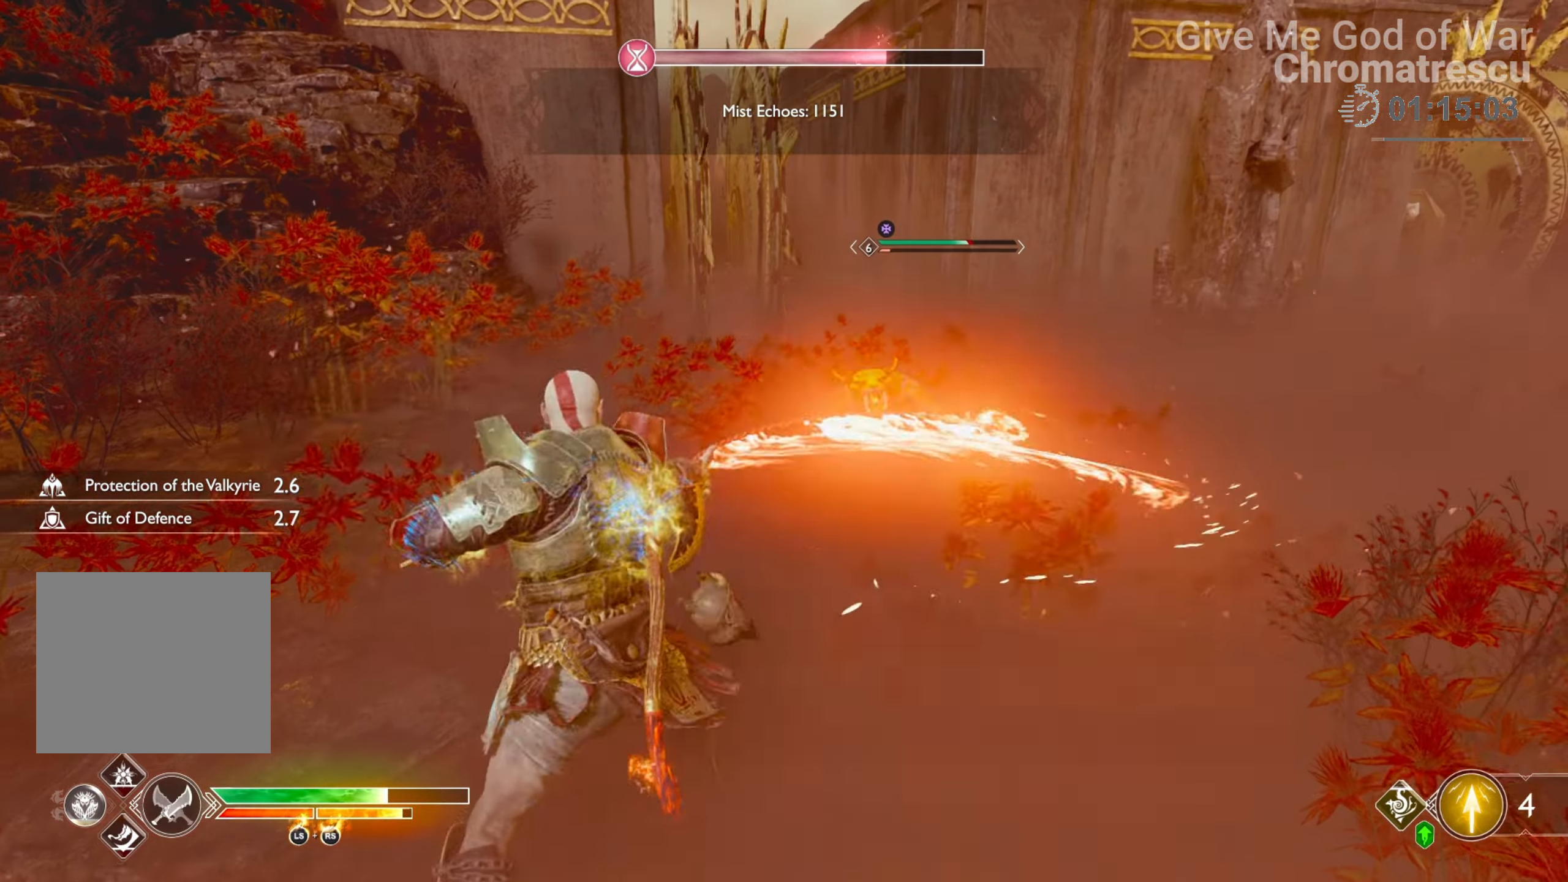
{"buttons": ["L2", "R1"], "left_stick": "center", "right_stick": "center", "events": [[187, "L2", "down"], [204, "right_stick", "down-right"], [339, "right_stick", "right"], [373, "R1", "down"], [458, "left_stick", "center"], [458, "right_stick", "center"]]}
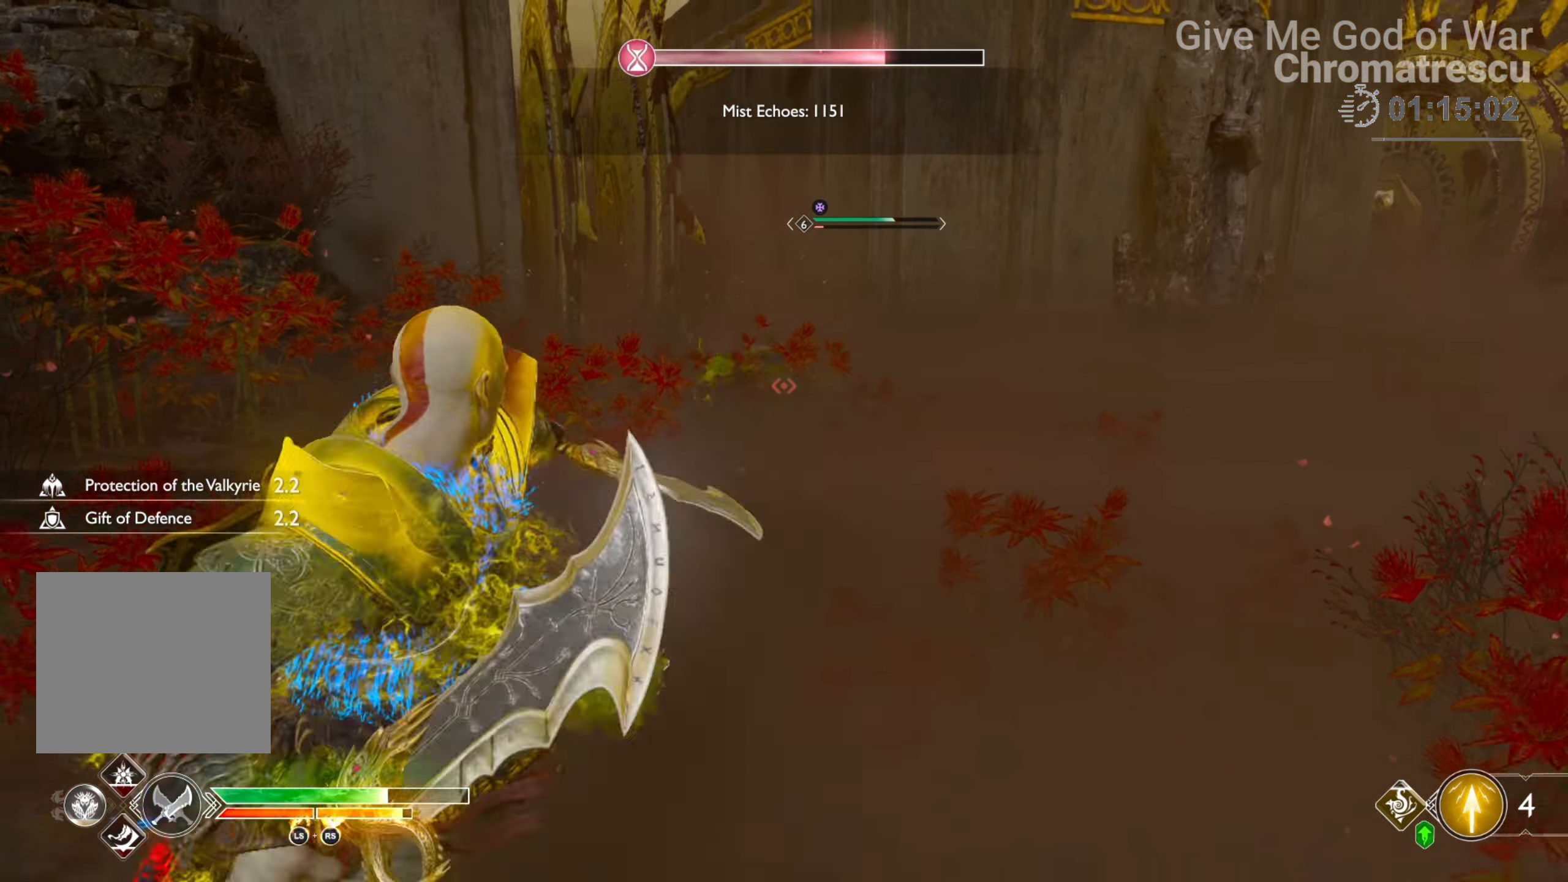
{"buttons": ["L2", "R1"], "left_stick": "center", "right_stick": "center", "events": [[34, "right_stick", "down-left"], [237, "right_stick", "right"], [339, "right_stick", "up"], [508, "right_stick", "center"]]}
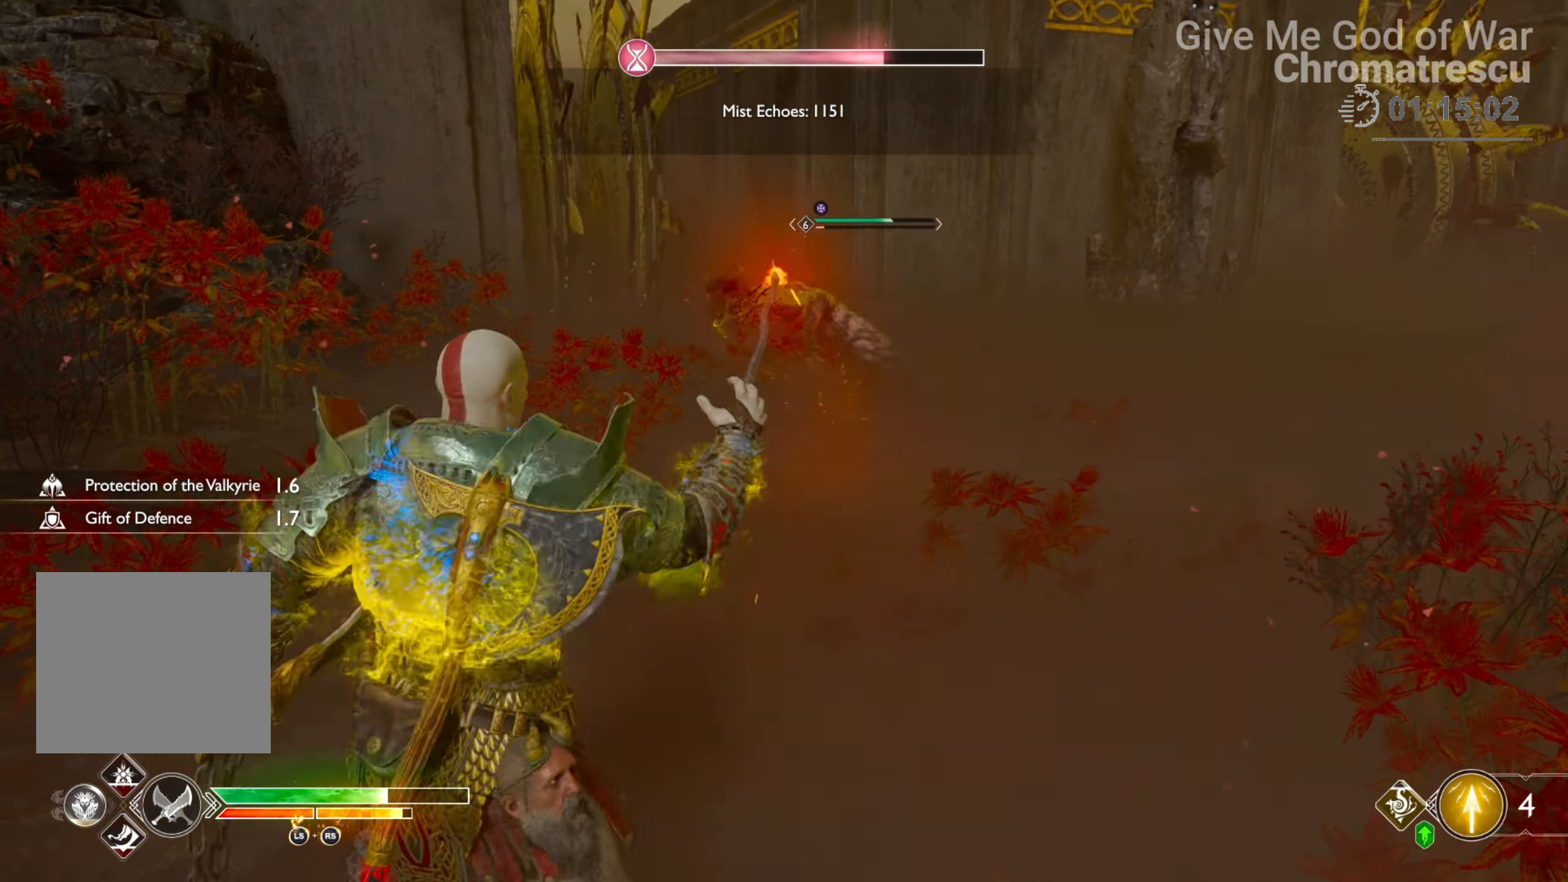
{"buttons": ["L2", "R1"], "left_stick": "center", "right_stick": "up-right", "events": [[305, "right_stick", "up-right"]]}
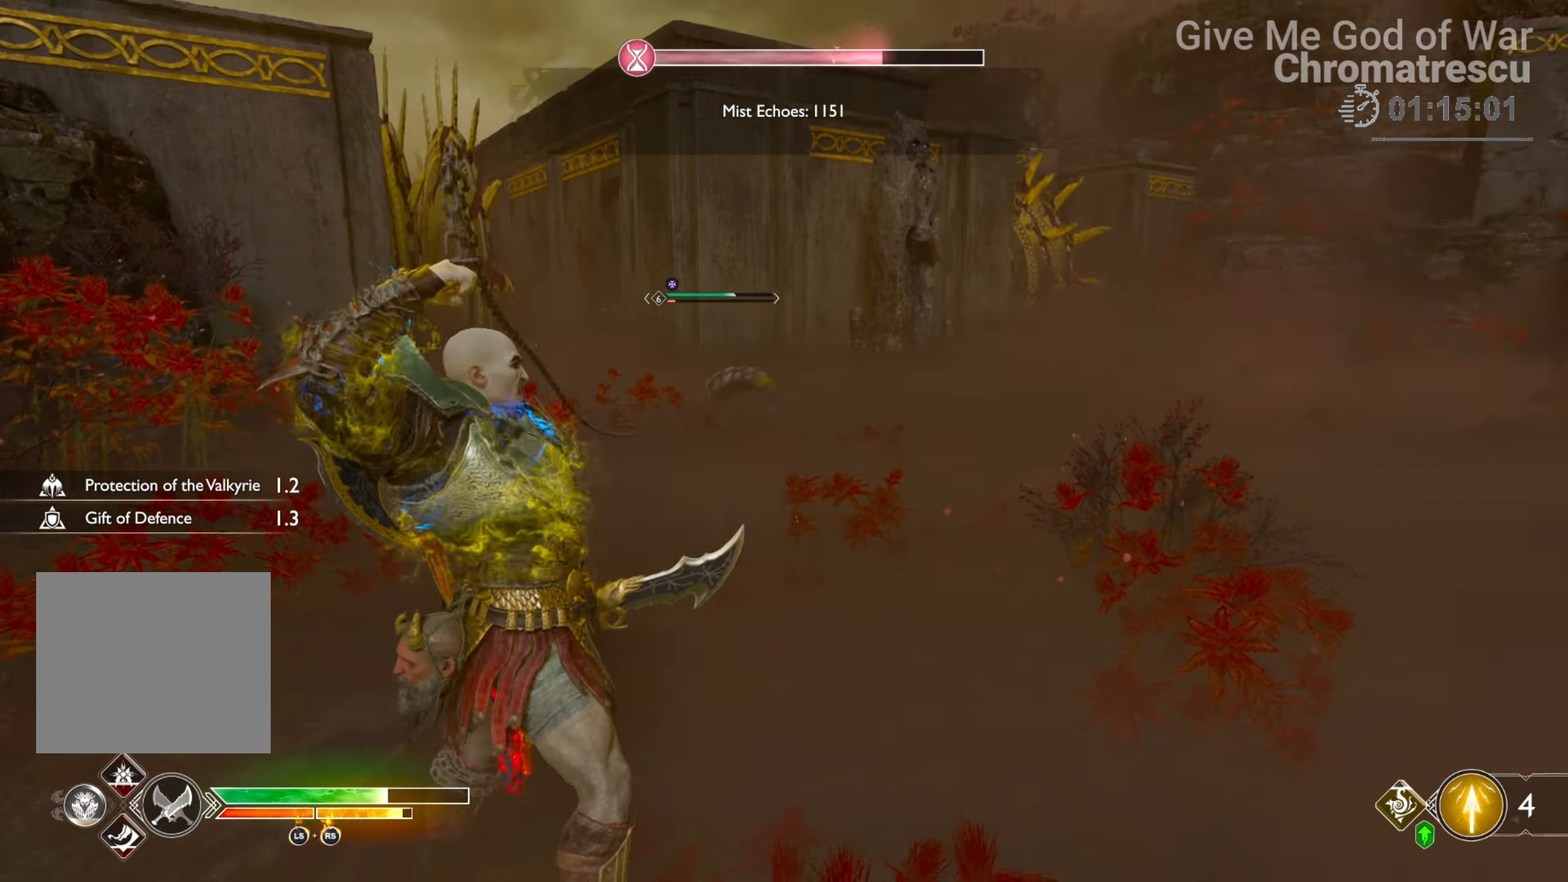
{"buttons": ["L2", "R1"], "left_stick": "center", "right_stick": "center", "events": [[152, "right_stick", "center"], [305, "right_stick", "down-left"], [508, "right_stick", "center"]]}
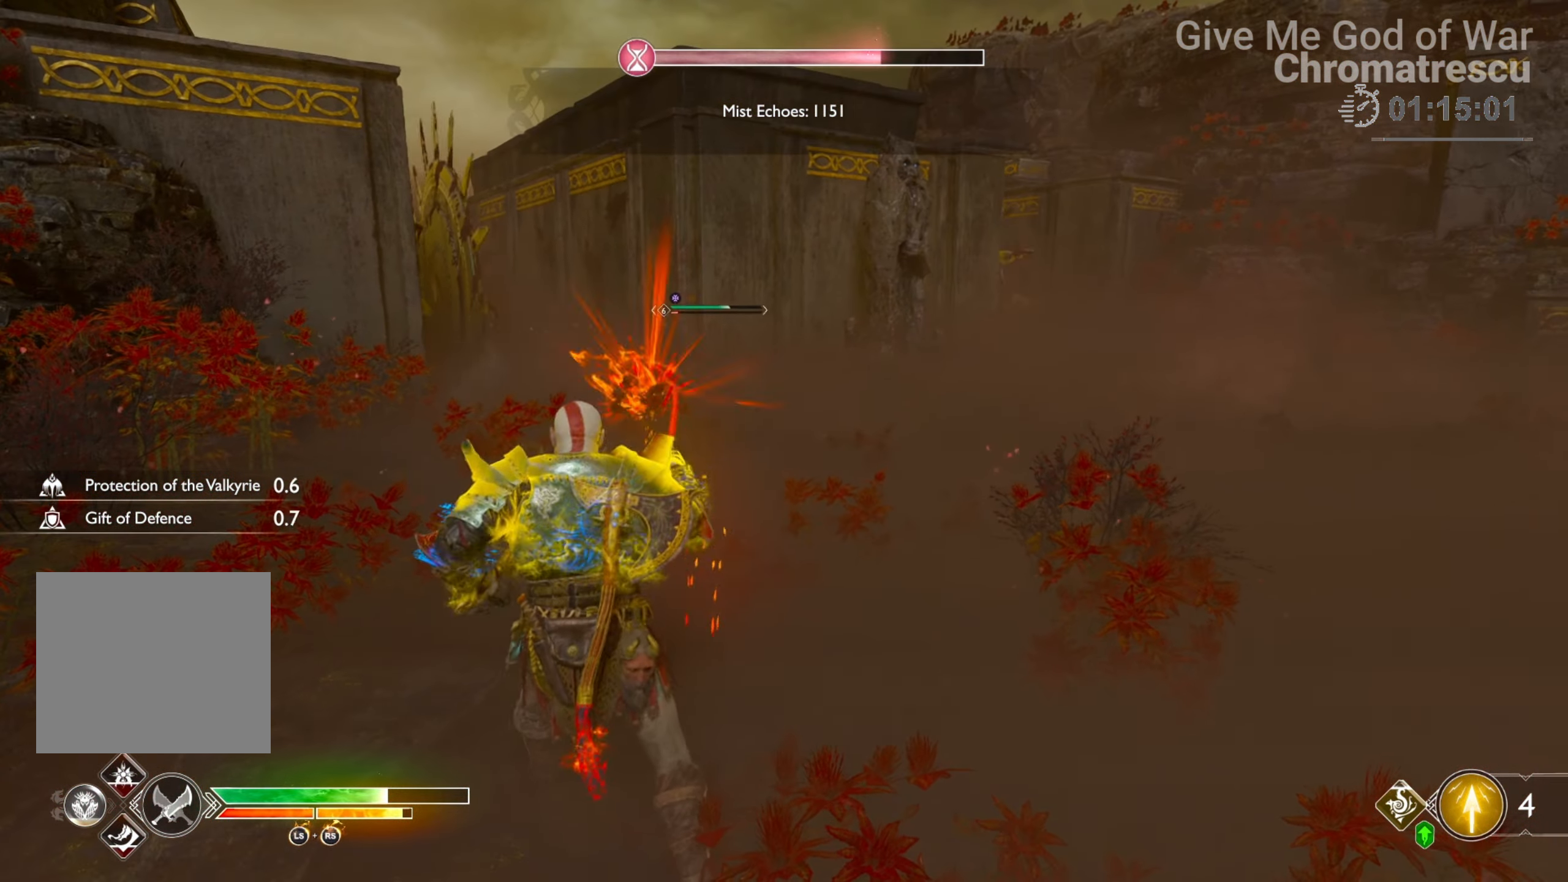
{"buttons": [], "left_stick": "center", "right_stick": "center", "events": [[34, "R1", "up"], [51, "L2", "up"], [339, "R1", "down"], [475, "R1", "up"]]}
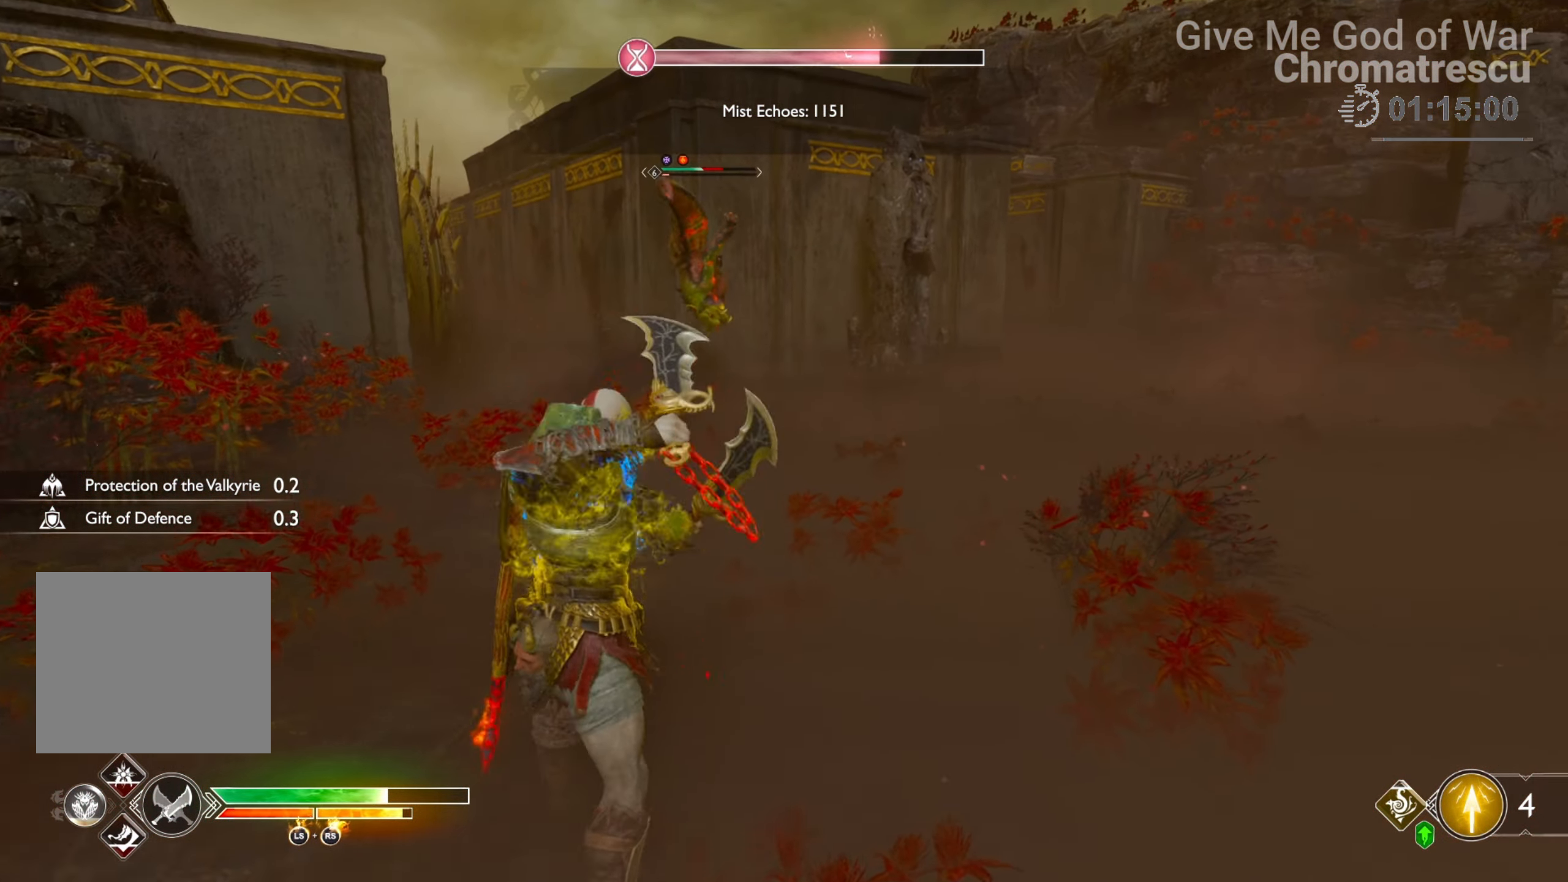
{"buttons": [], "left_stick": "center", "right_stick": "center", "events": []}
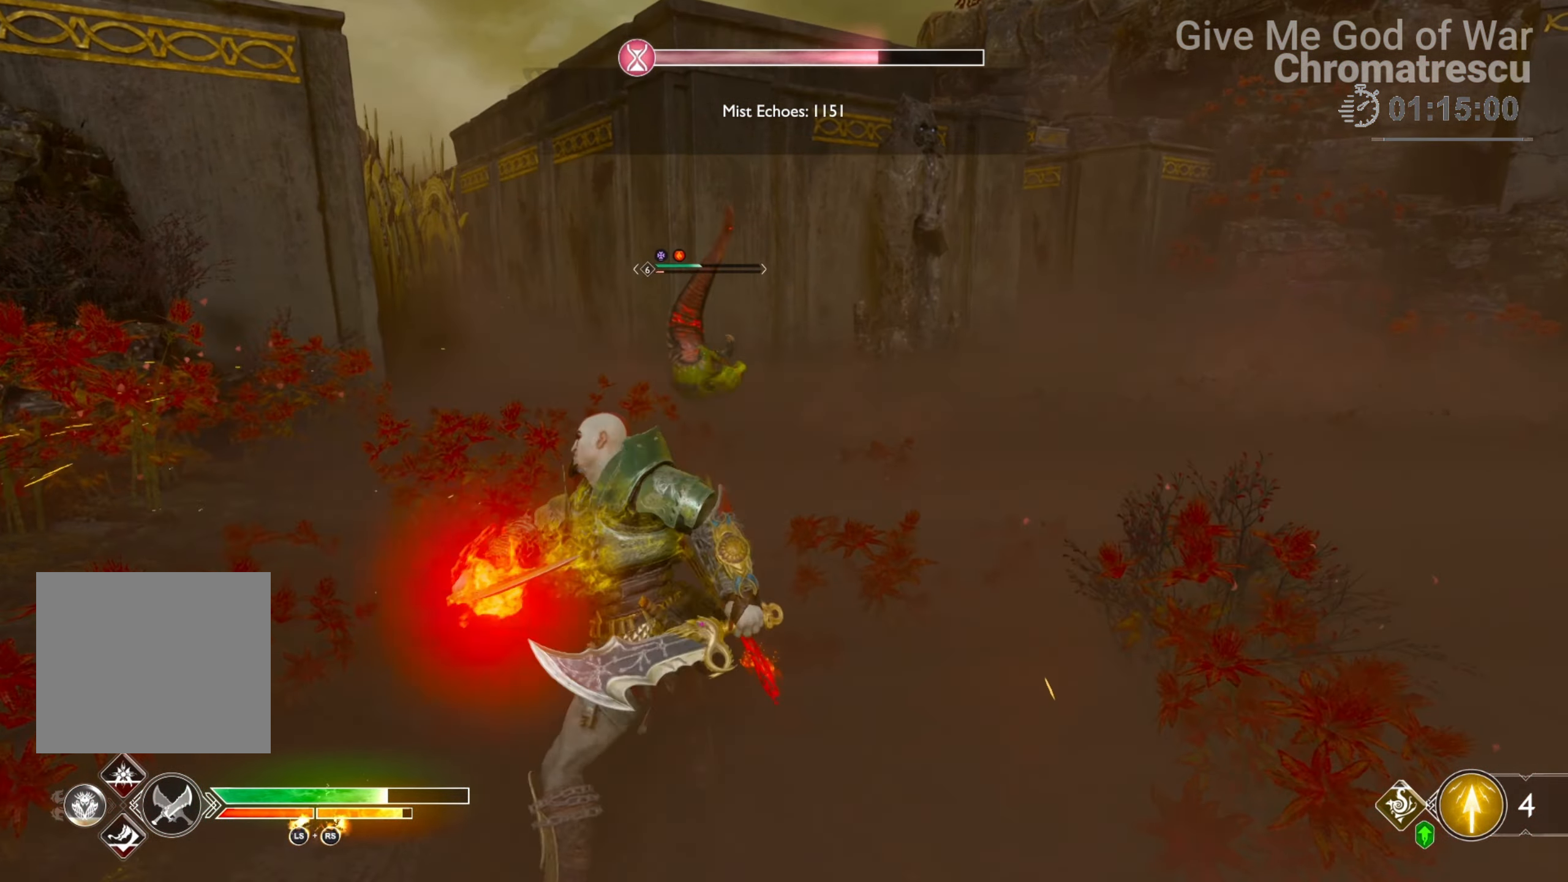
{"buttons": ["R2"], "left_stick": "center", "right_stick": "center", "events": [[441, "R2", "down"]]}
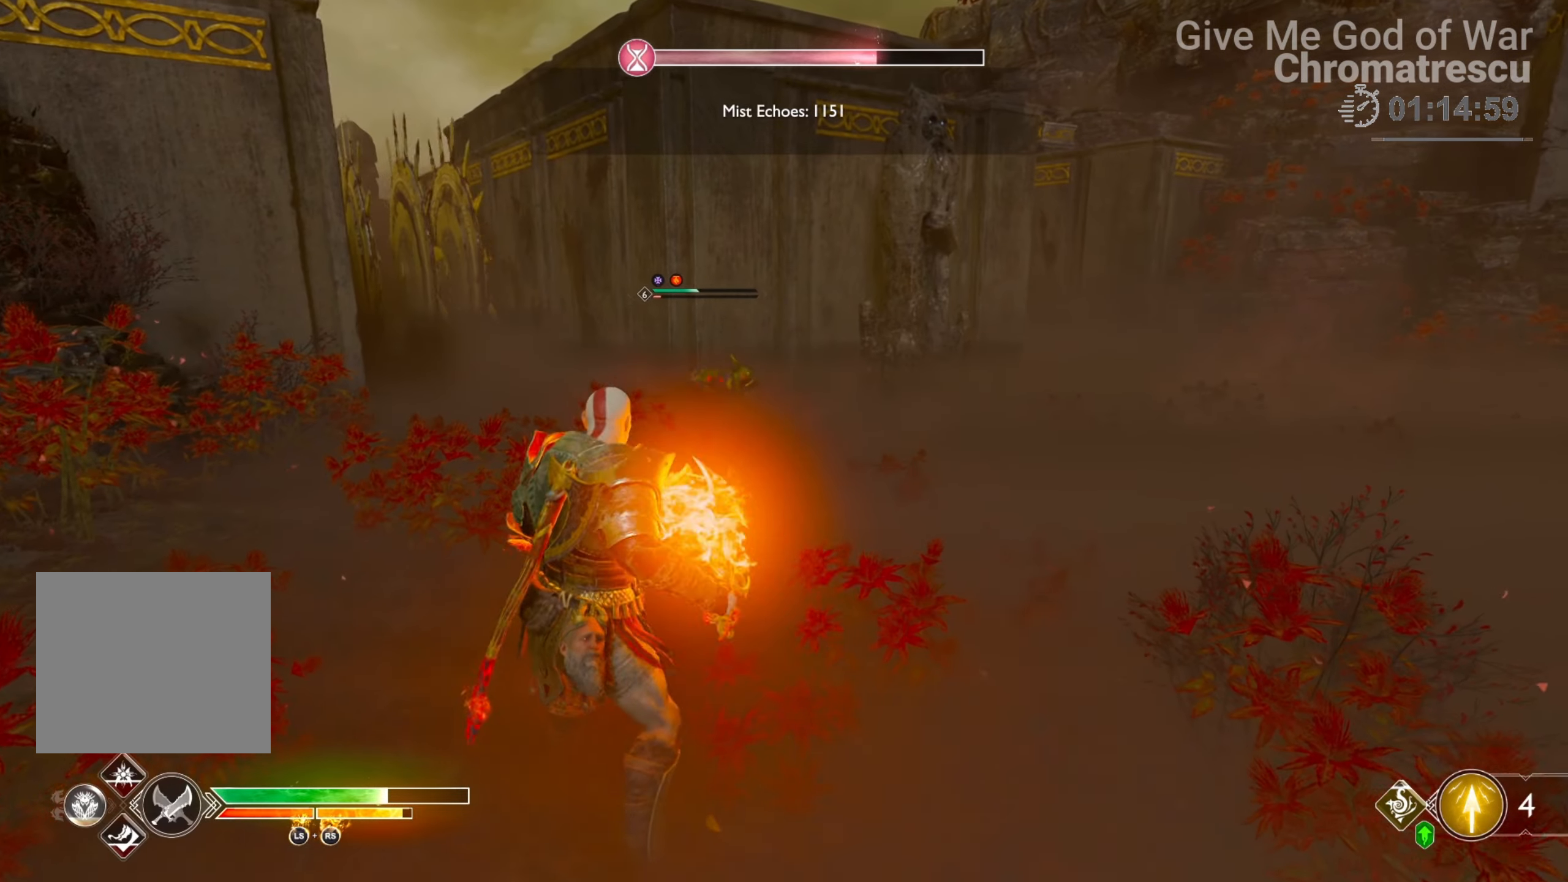
{"buttons": ["R2"], "left_stick": "center", "right_stick": "center", "events": [[68, "R2", "up"], [118, "R2", "down"], [440, "R2", "up"], [474, "R2", "down"]]}
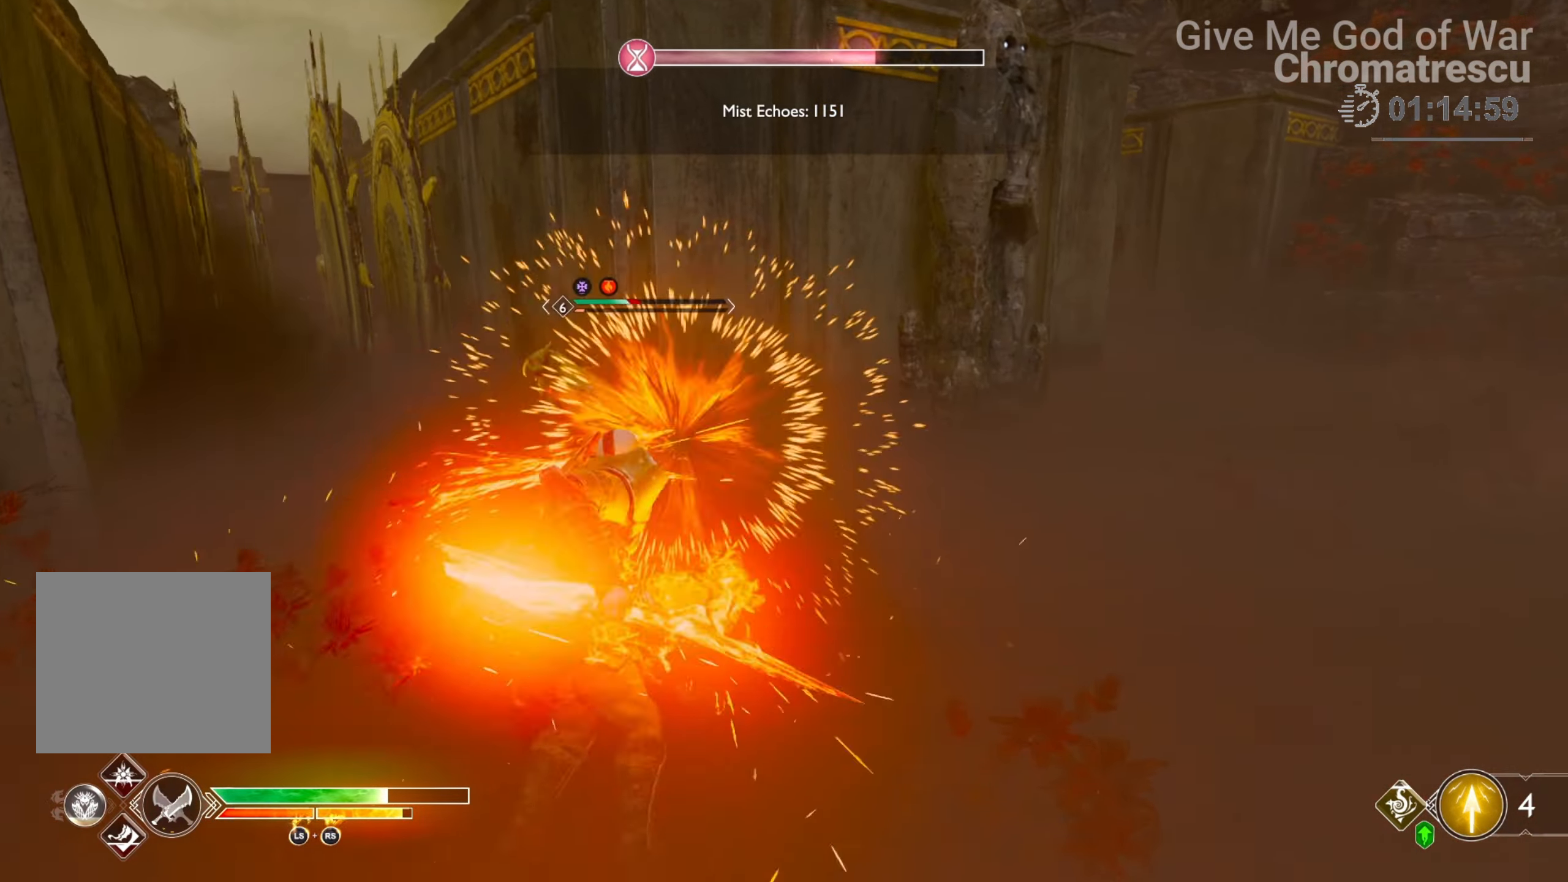
{"buttons": ["R2"], "left_stick": "center", "right_stick": "center", "events": [[68, "R2", "up"], [102, "R2", "down"], [119, "right_stick", "up"], [221, "right_stick", "center"], [254, "R2", "up"], [271, "R2", "down"], [390, "R2", "up"], [424, "R2", "down"]]}
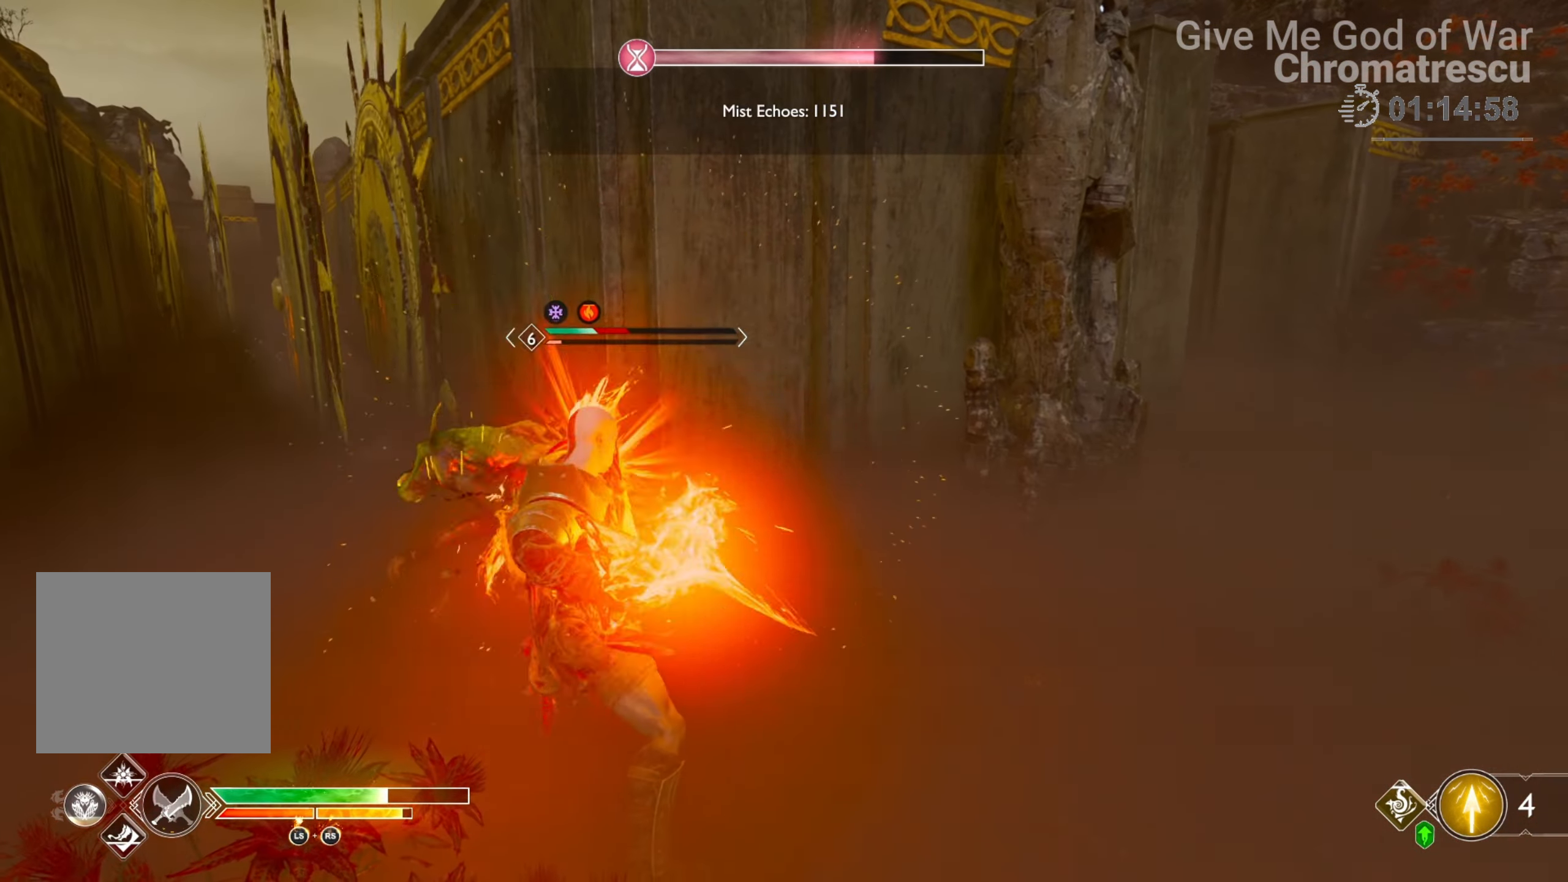
{"buttons": [], "left_stick": "down", "right_stick": "center", "events": [[17, "left_stick", "down"], [68, "R2", "up"], [84, "R2", "down"], [220, "R2", "up"], [288, "CROSS", "down"], [407, "CROSS", "up"]]}
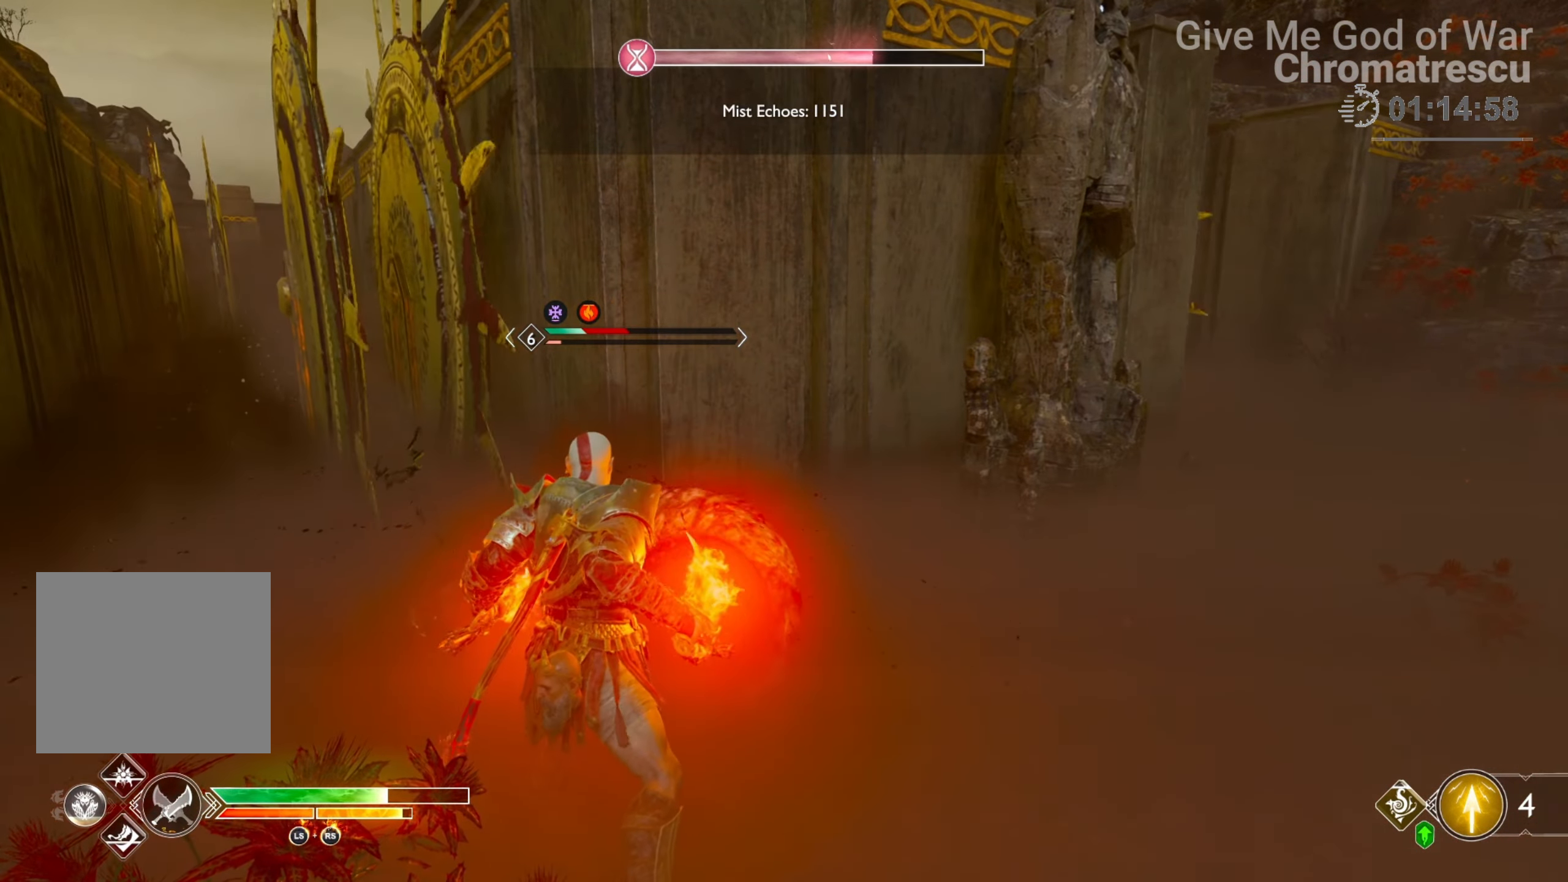
{"buttons": [], "left_stick": "down", "right_stick": "down-left", "events": [[17, "CROSS", "down"], [68, "CROSS", "up"], [102, "CROSS", "down"], [204, "CROSS", "up"], [492, "right_stick", "down-left"]]}
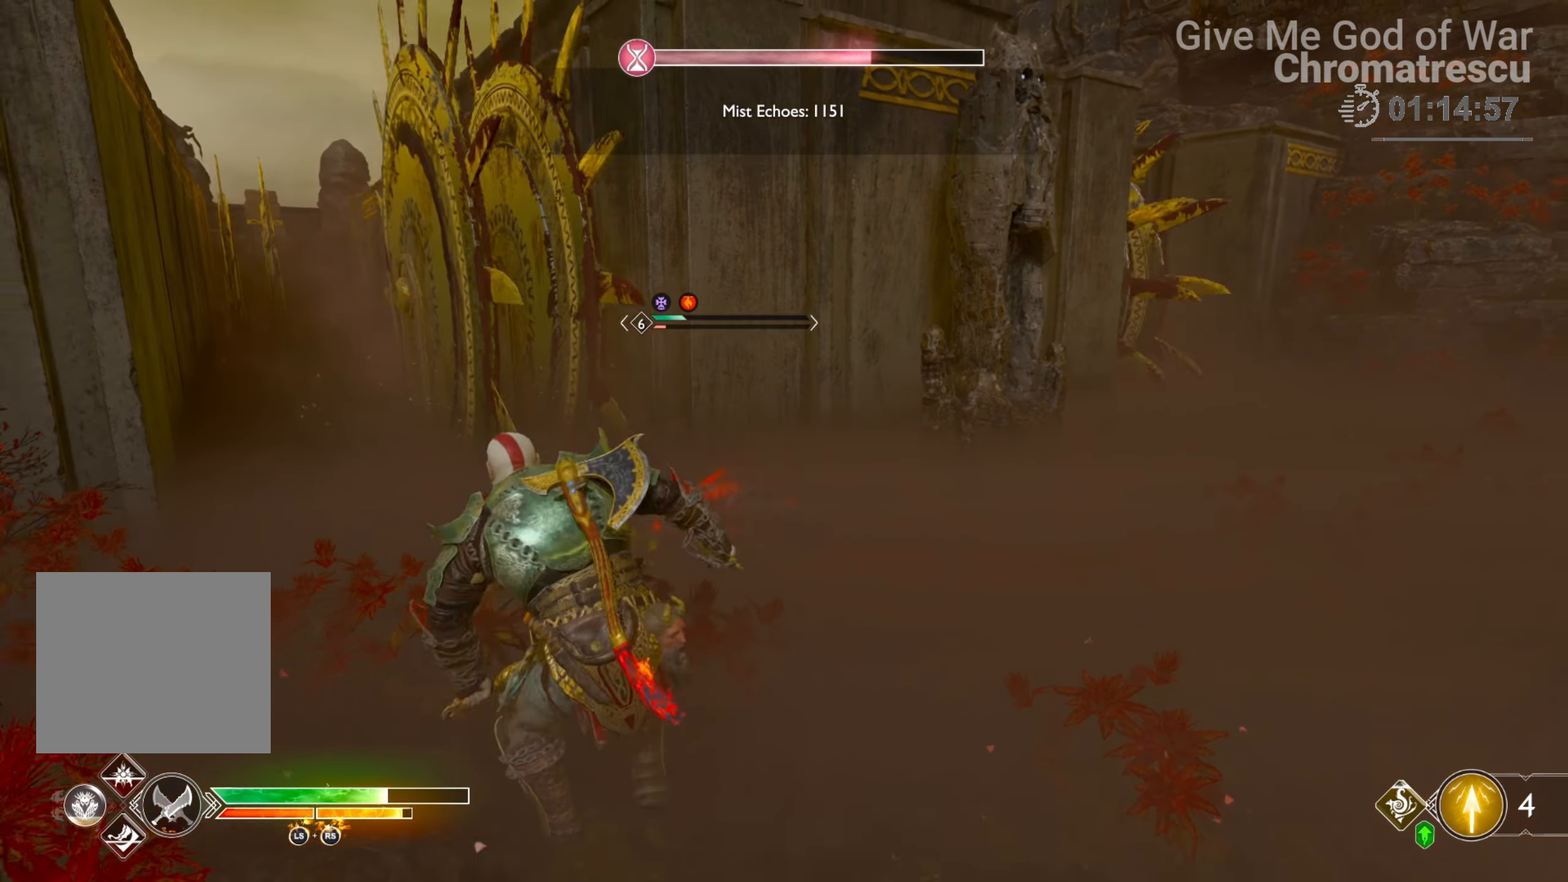
{"buttons": ["L2", "R1"], "left_stick": "center", "right_stick": "up", "events": [[68, "L2", "down"], [169, "right_stick", "down"], [186, "R1", "down"], [440, "right_stick", "up"], [474, "left_stick", "center"]]}
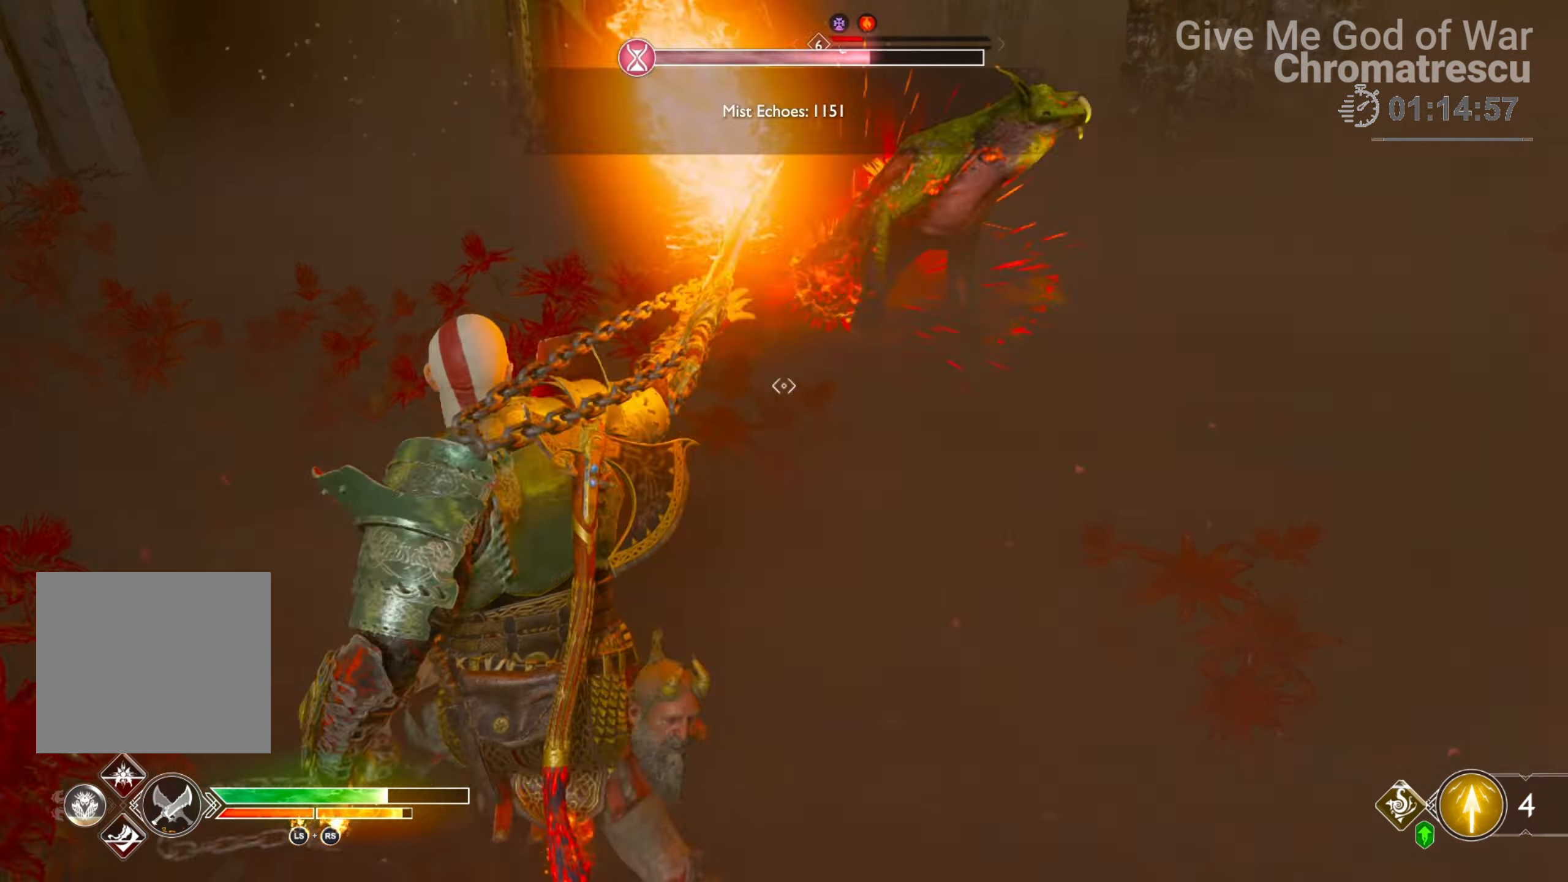
{"buttons": ["L2", "R1"], "left_stick": "center", "right_stick": "up", "events": []}
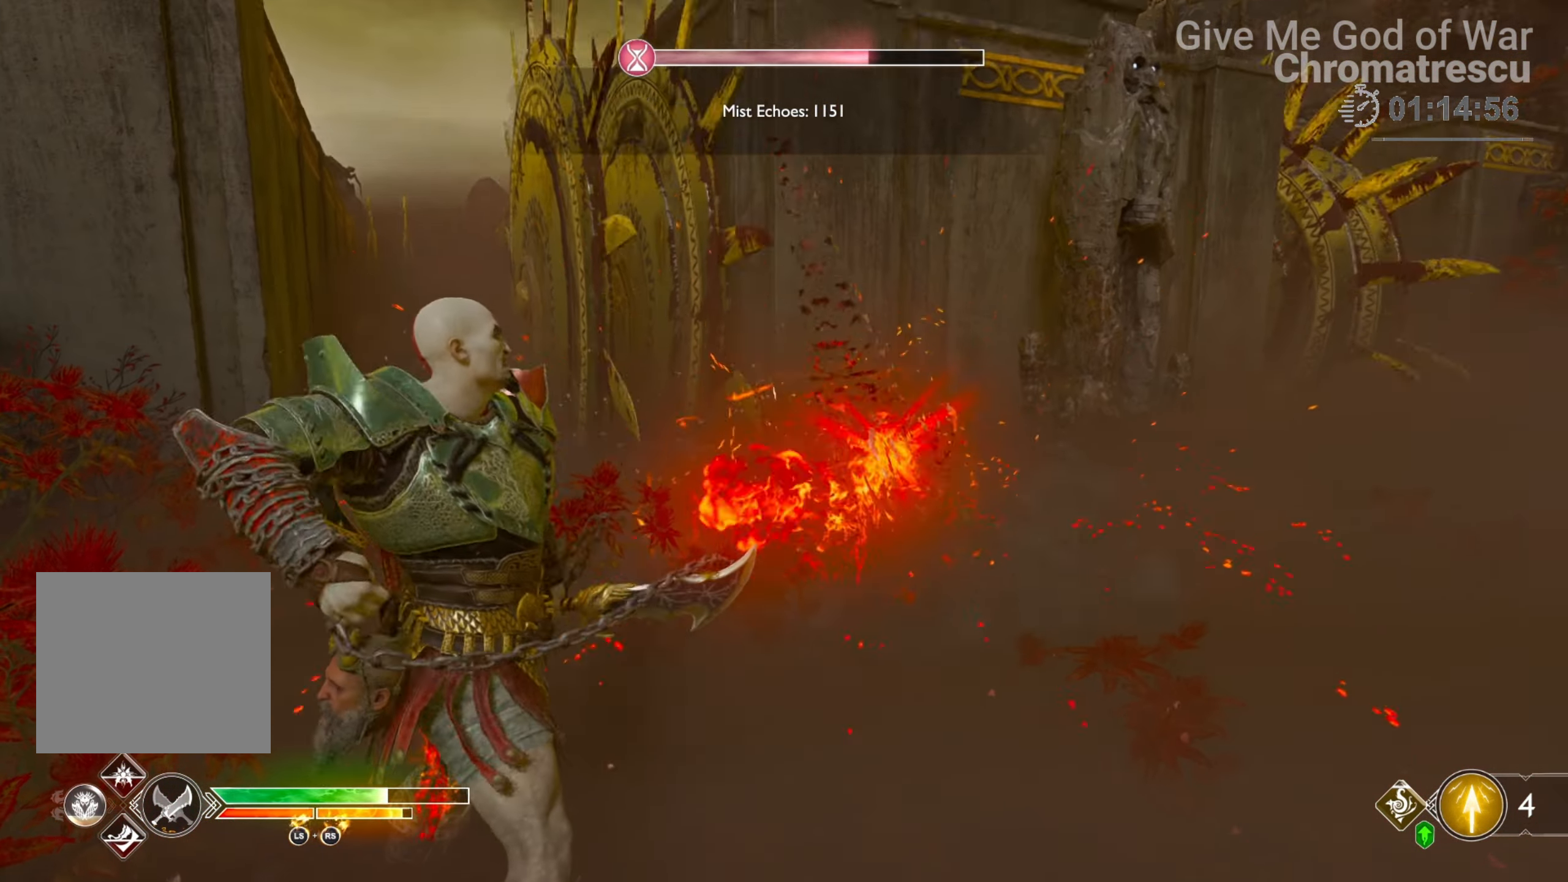
{"buttons": ["L3"], "left_stick": "up-right", "right_stick": "down-right", "events": [[51, "right_stick", "up-right"], [152, "right_stick", "center"], [203, "right_stick", "down-right"], [305, "L2", "up"], [322, "R1", "up"], [339, "left_stick", "up-right"], [491, "L3", "down"]]}